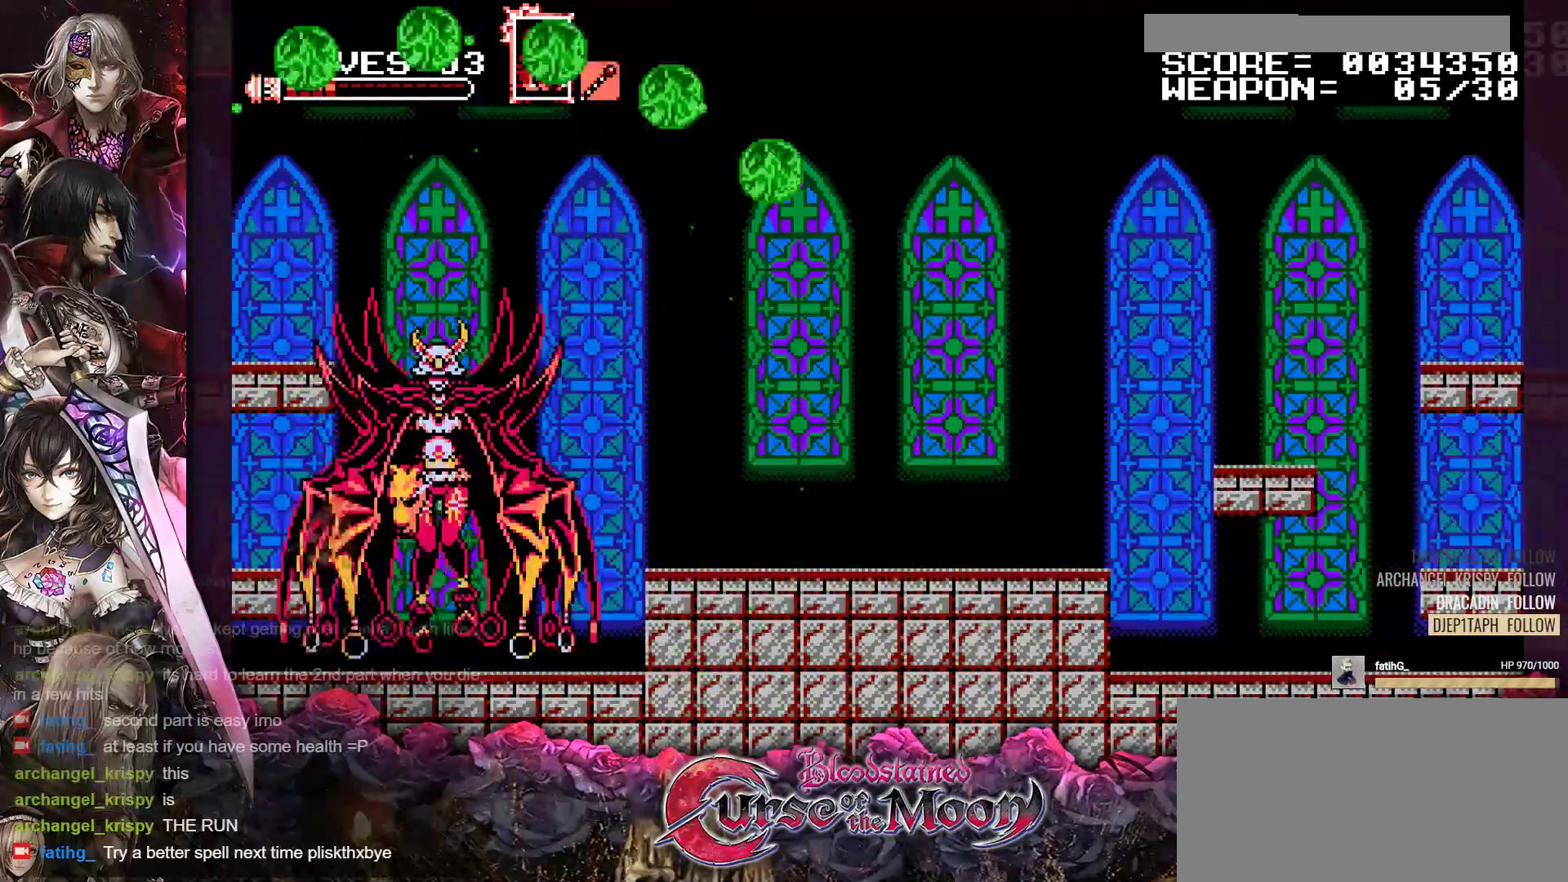
Gameplay with a controller (Nintendo layout); each line is a JSON object with the inputs held at the frame after it. "events" lists button and stick changes between this image and that frame as [ms after this image, input, new state], when the widget could be followed in between. Not read: L3 R3.
{"buttons": ["DPAD_DOWN"], "events": [[17, "Y", "up"], [67, "Y", "down"], [150, "Y", "up"], [200, "Y", "down"], [283, "Y", "up"], [350, "Y", "down"], [417, "Y", "up"]]}
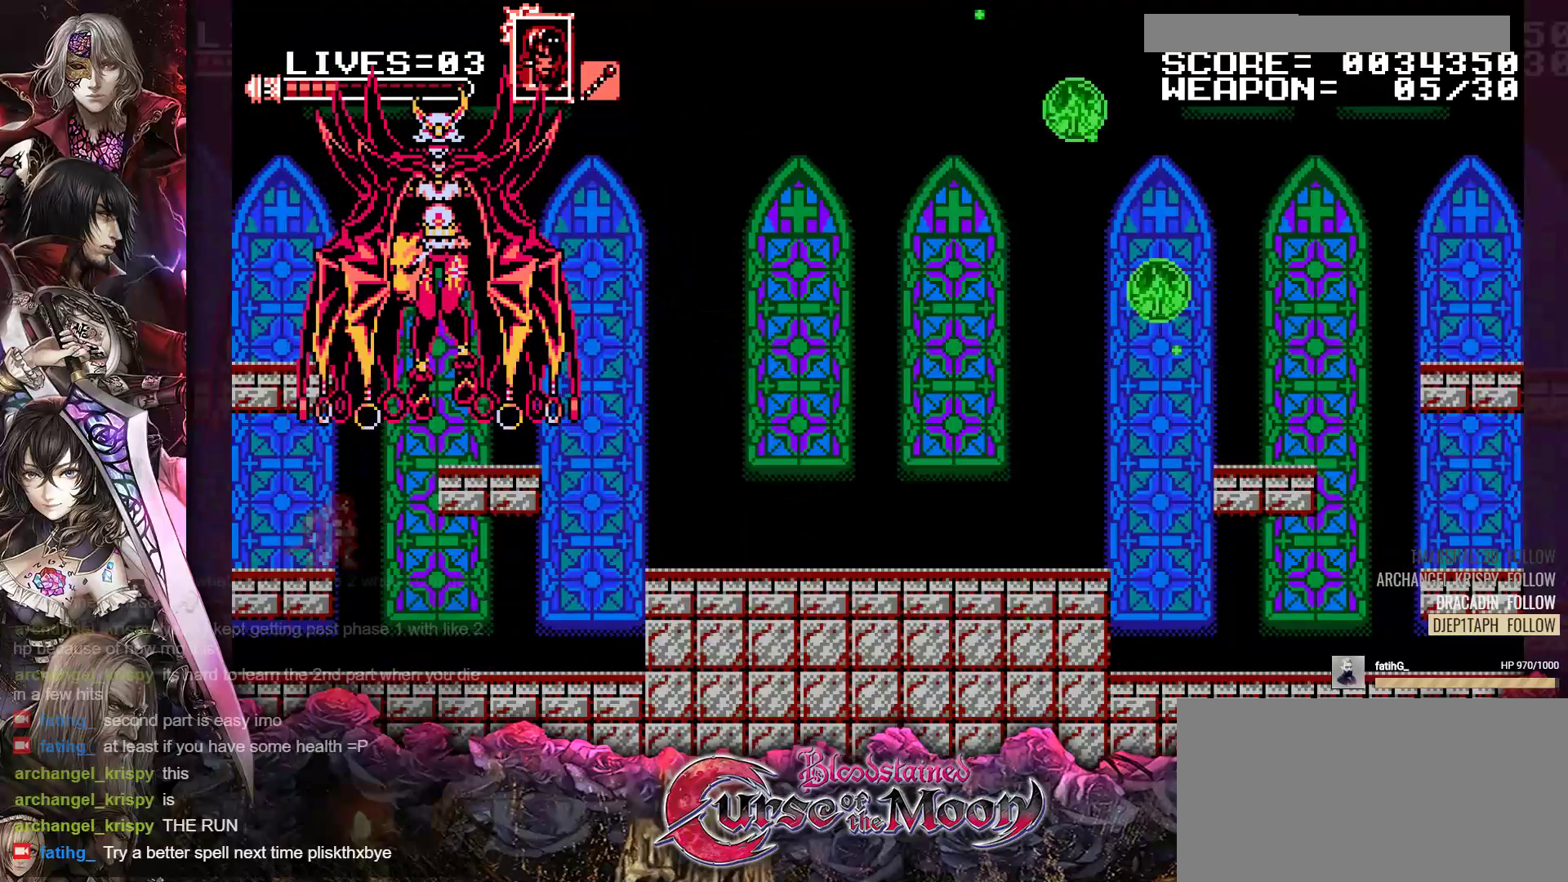
{"buttons": ["B", "Y"], "events": [[17, "DPAD_DOWN", "up"], [133, "B", "down"], [133, "Y", "down"], [350, "B", "up"], [350, "Y", "up"], [450, "Y", "down"], [467, "B", "down"]]}
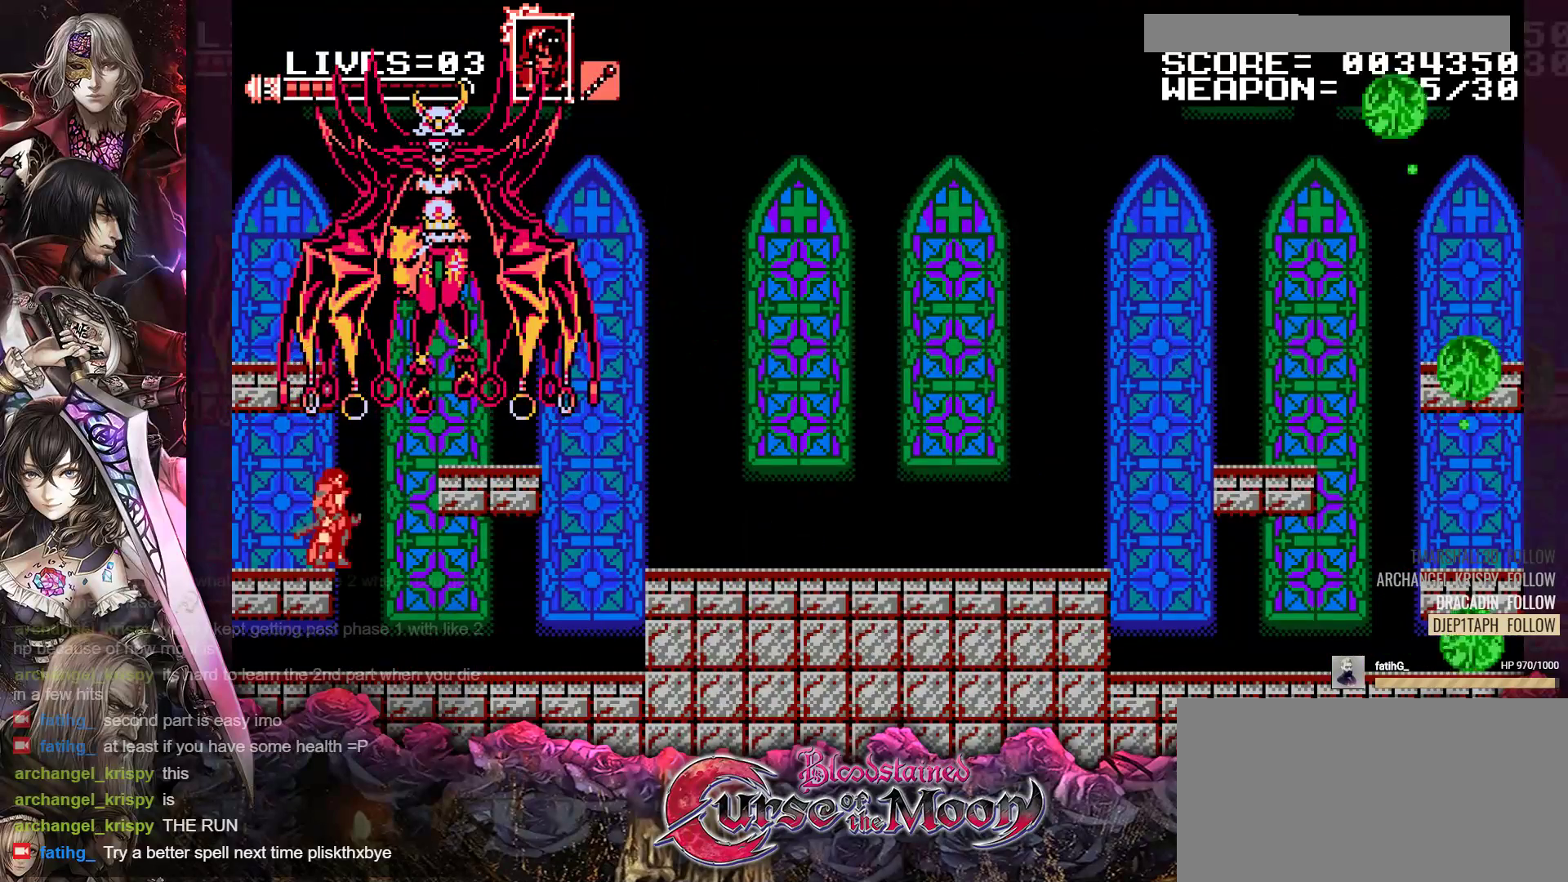
{"buttons": ["B", "Y"], "events": [[117, "B", "up"], [133, "Y", "up"], [367, "B", "down"], [367, "Y", "down"]]}
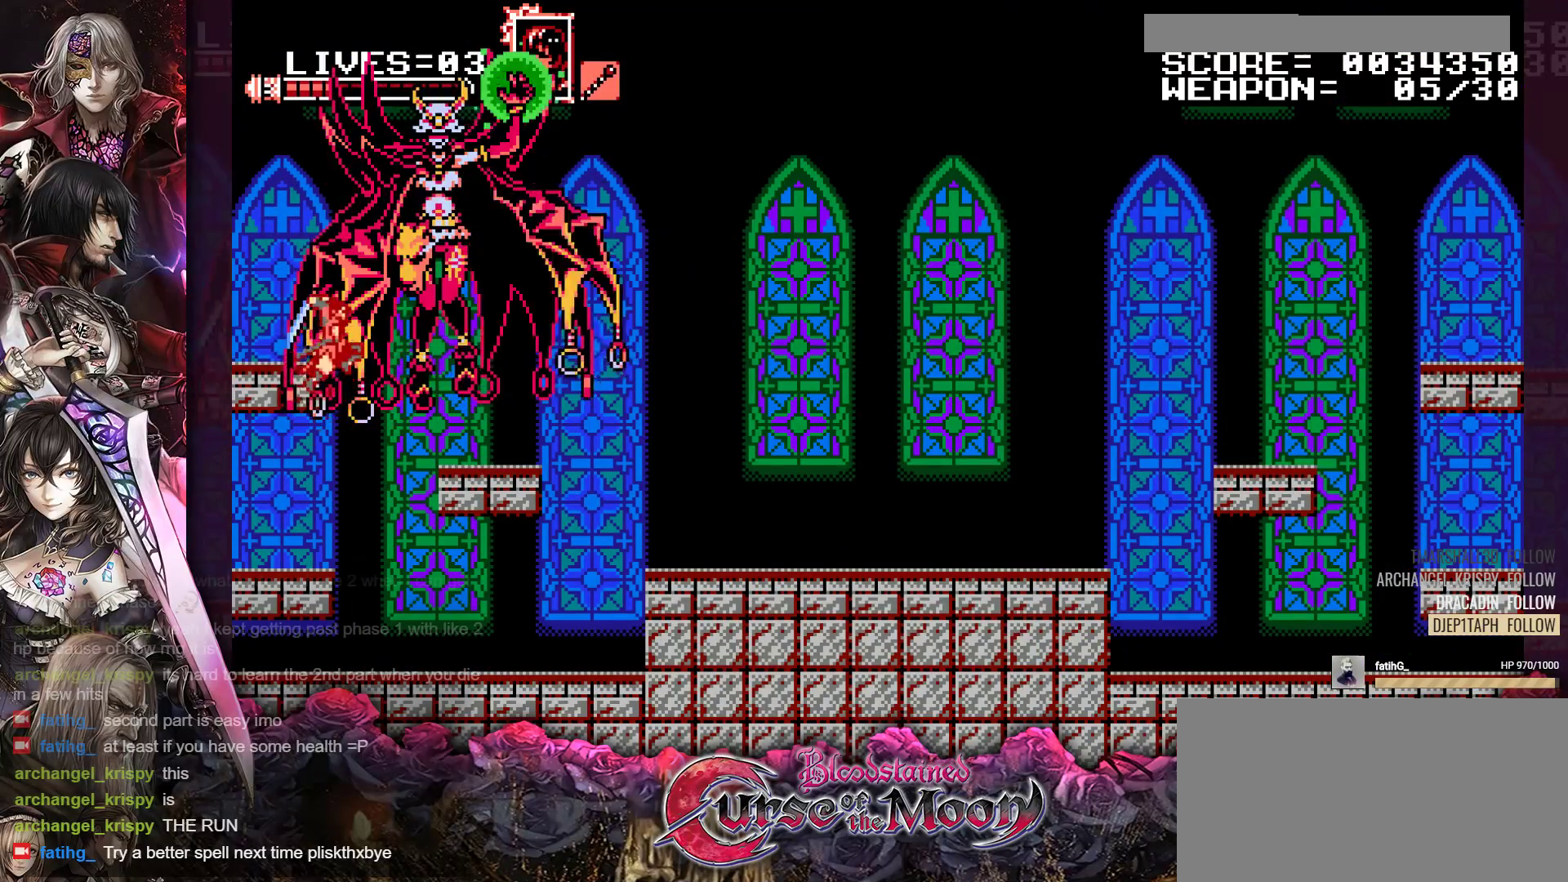
{"buttons": [], "events": [[17, "B", "up"], [33, "Y", "up"], [300, "B", "down"], [300, "Y", "down"], [450, "B", "up"], [450, "Y", "up"]]}
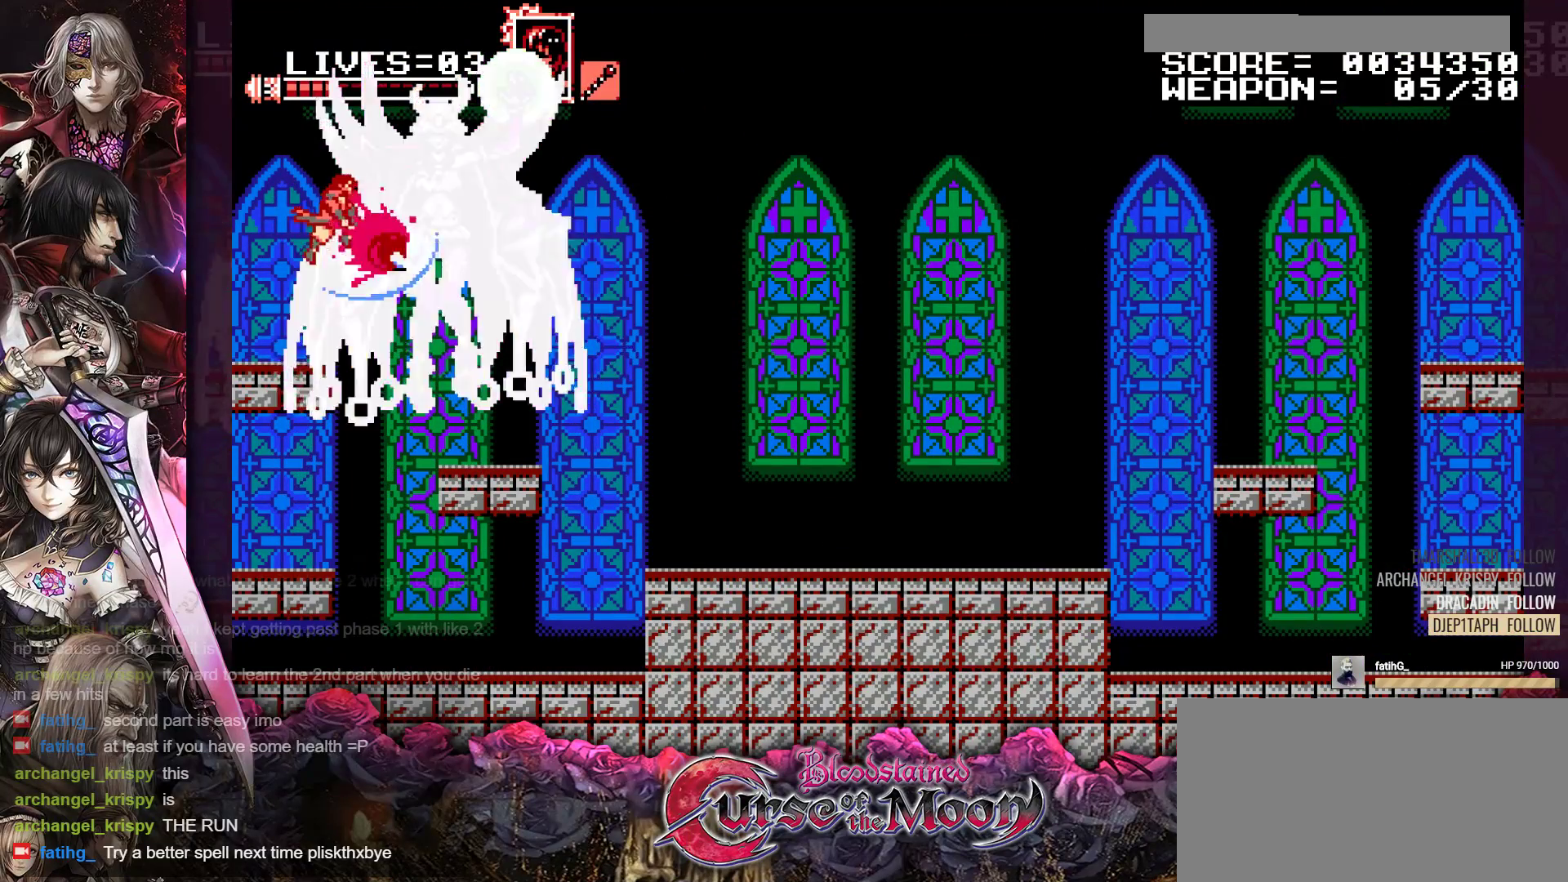
{"buttons": [], "events": [[200, "B", "down"], [200, "Y", "down"], [367, "B", "up"], [367, "Y", "up"]]}
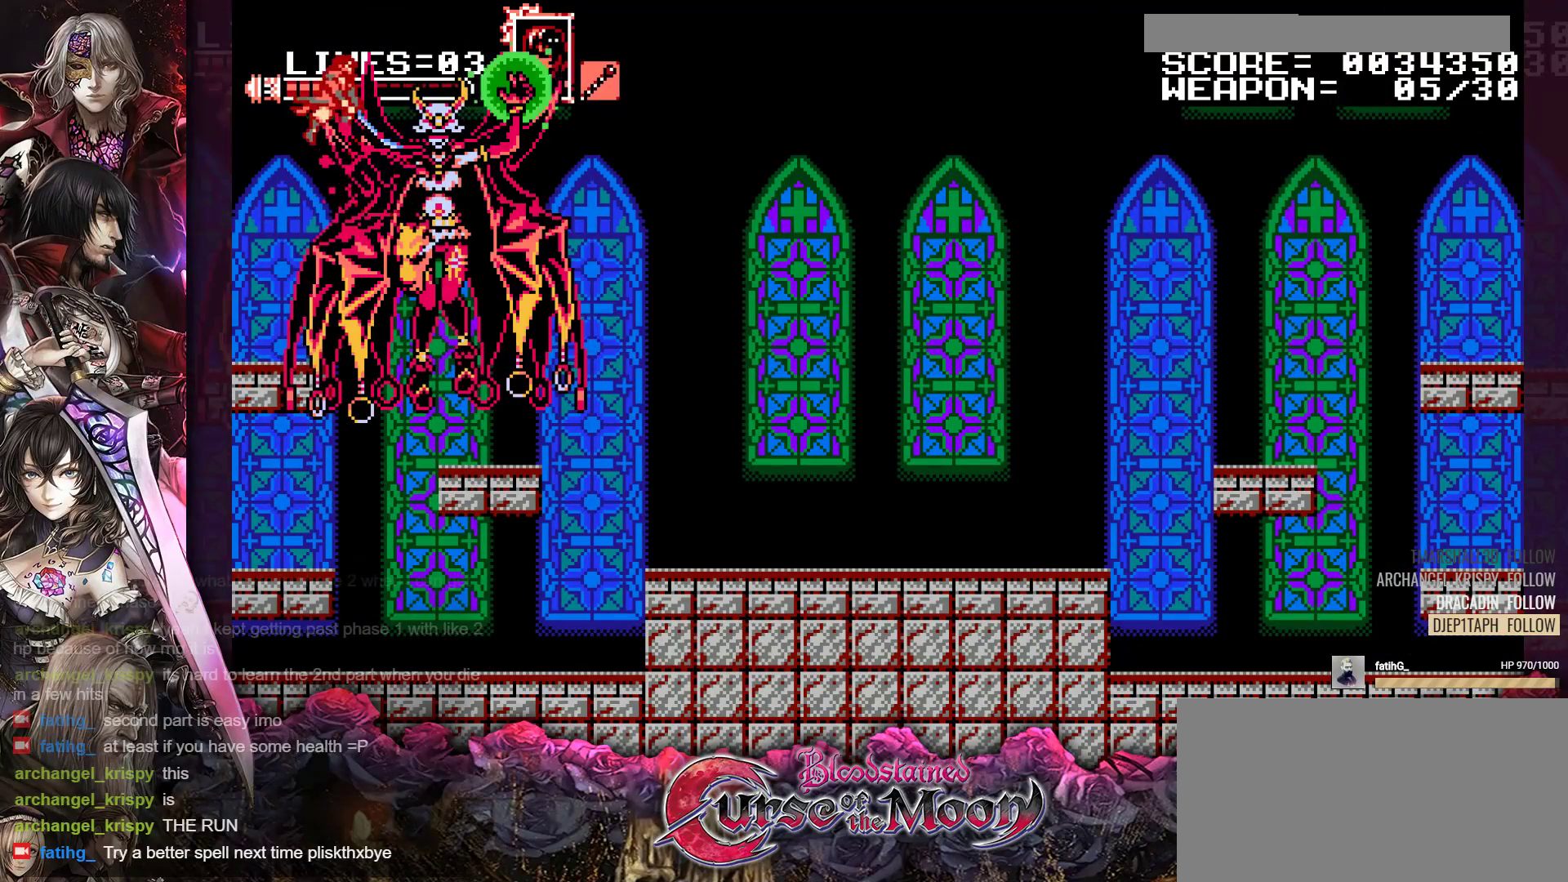
{"buttons": [], "events": [[133, "B", "down"], [133, "Y", "down"], [283, "B", "up"], [300, "Y", "up"]]}
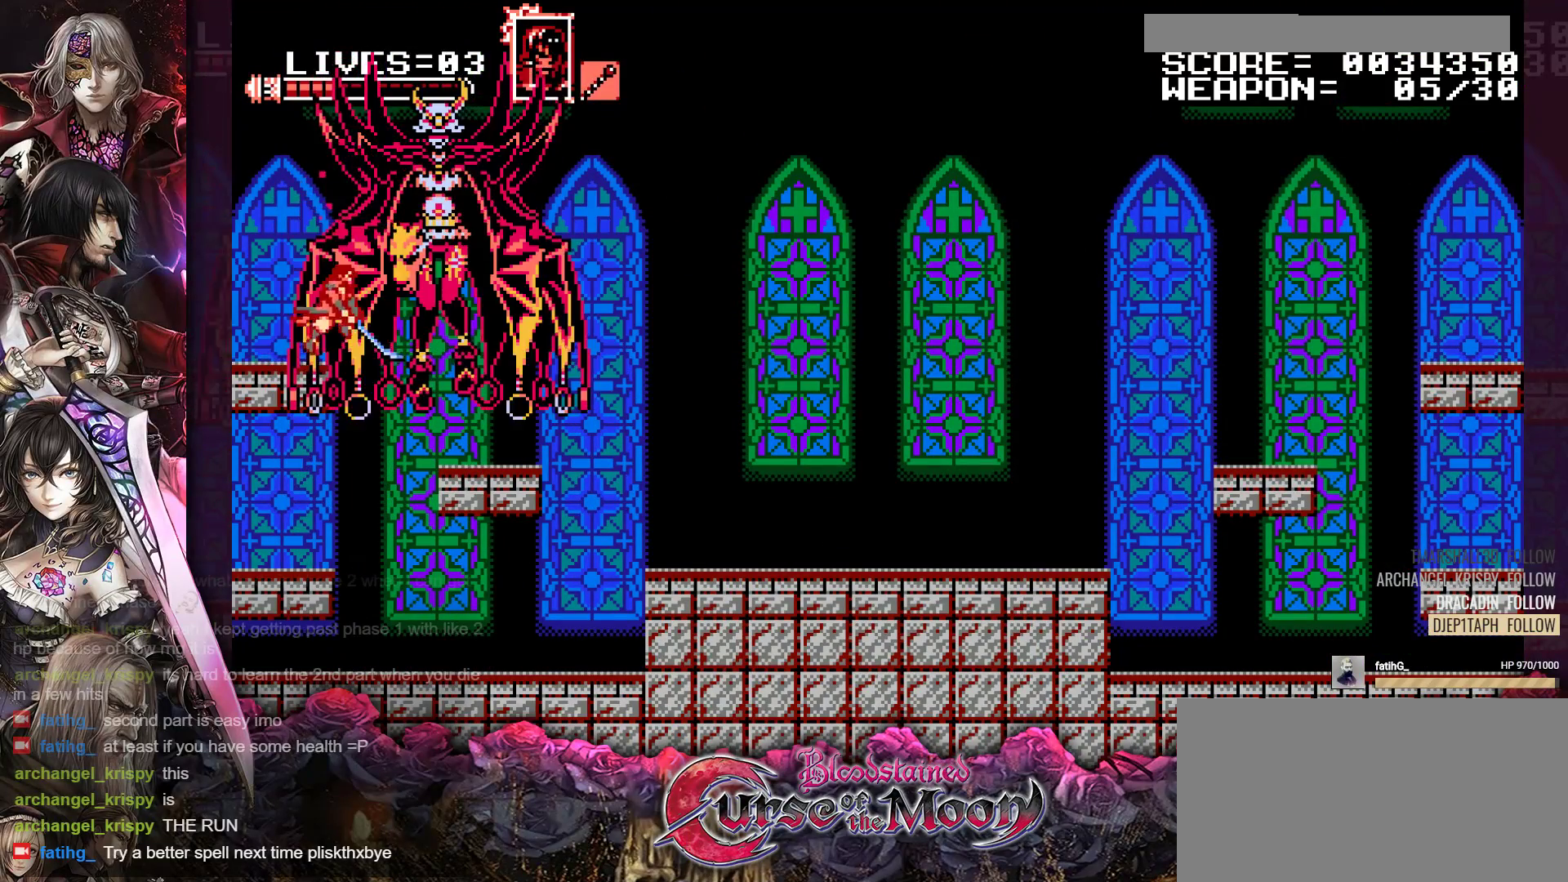
{"buttons": ["B", "Y"], "events": [[100, "B", "down"], [100, "Y", "down"], [267, "B", "up"], [267, "Y", "up"], [483, "B", "down"], [483, "Y", "down"]]}
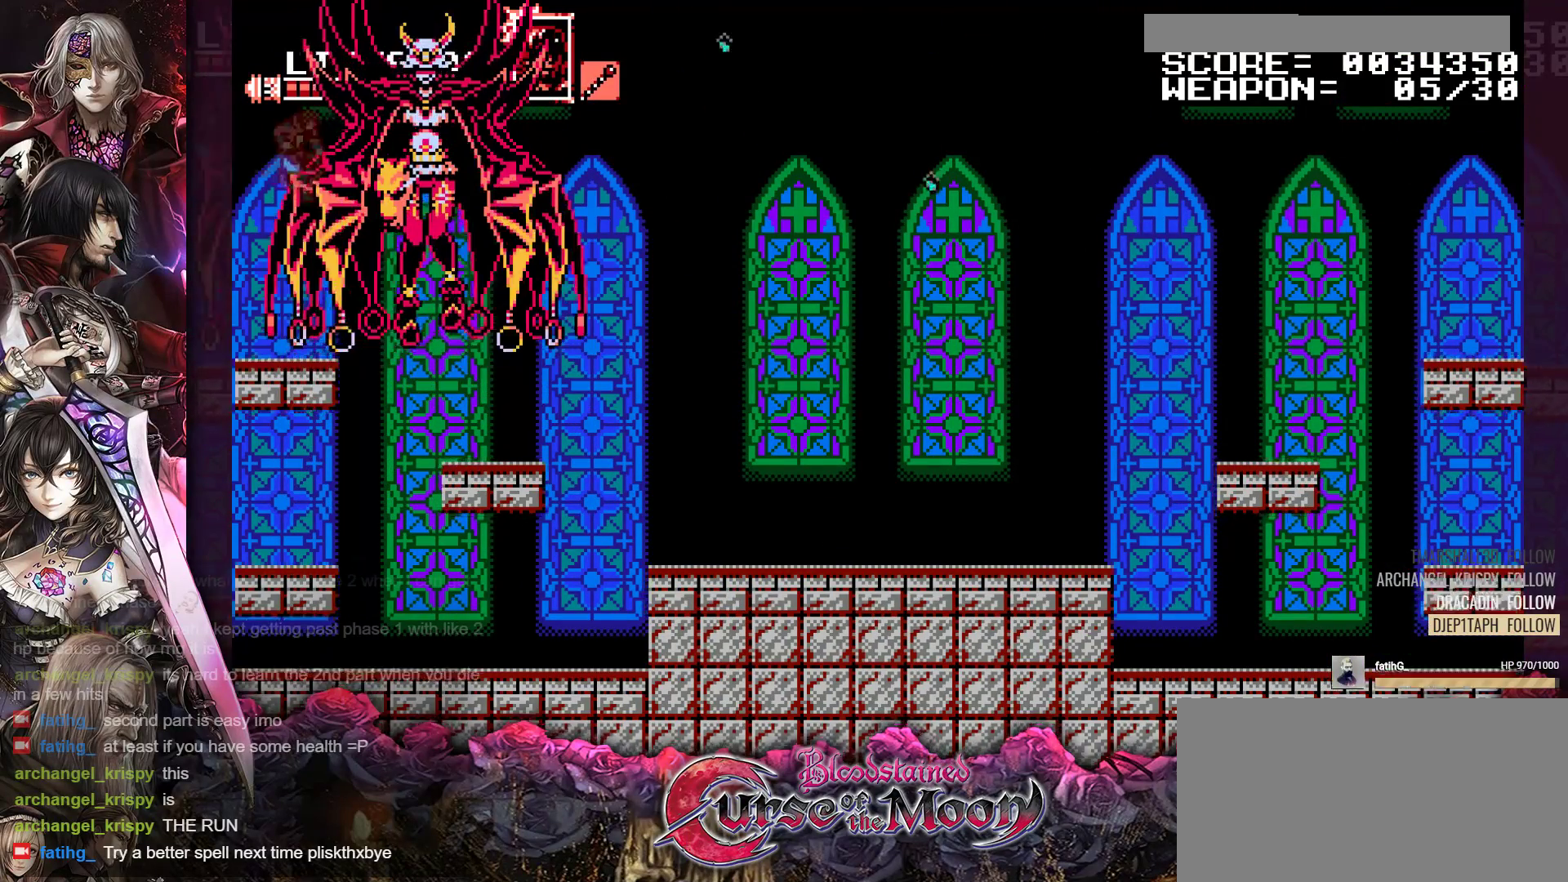
{"buttons": ["B", "Y"], "events": [[133, "B", "up"], [150, "Y", "up"], [400, "Y", "down"], [417, "B", "down"]]}
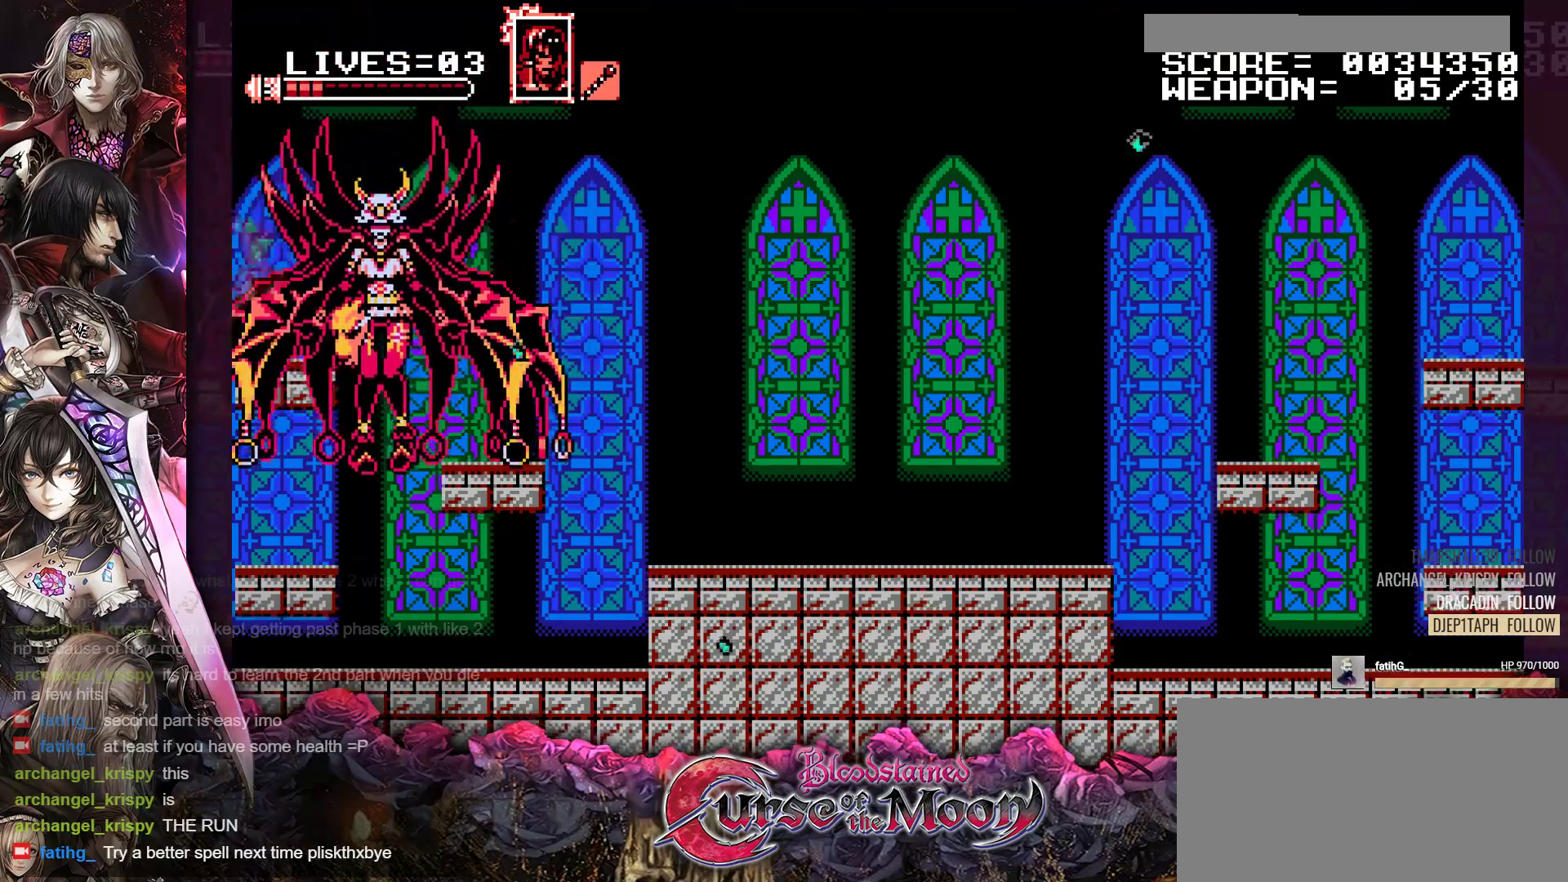
{"buttons": [], "events": [[100, "B", "up"], [100, "Y", "up"], [333, "B", "down"], [333, "Y", "down"], [467, "B", "up"], [483, "Y", "up"]]}
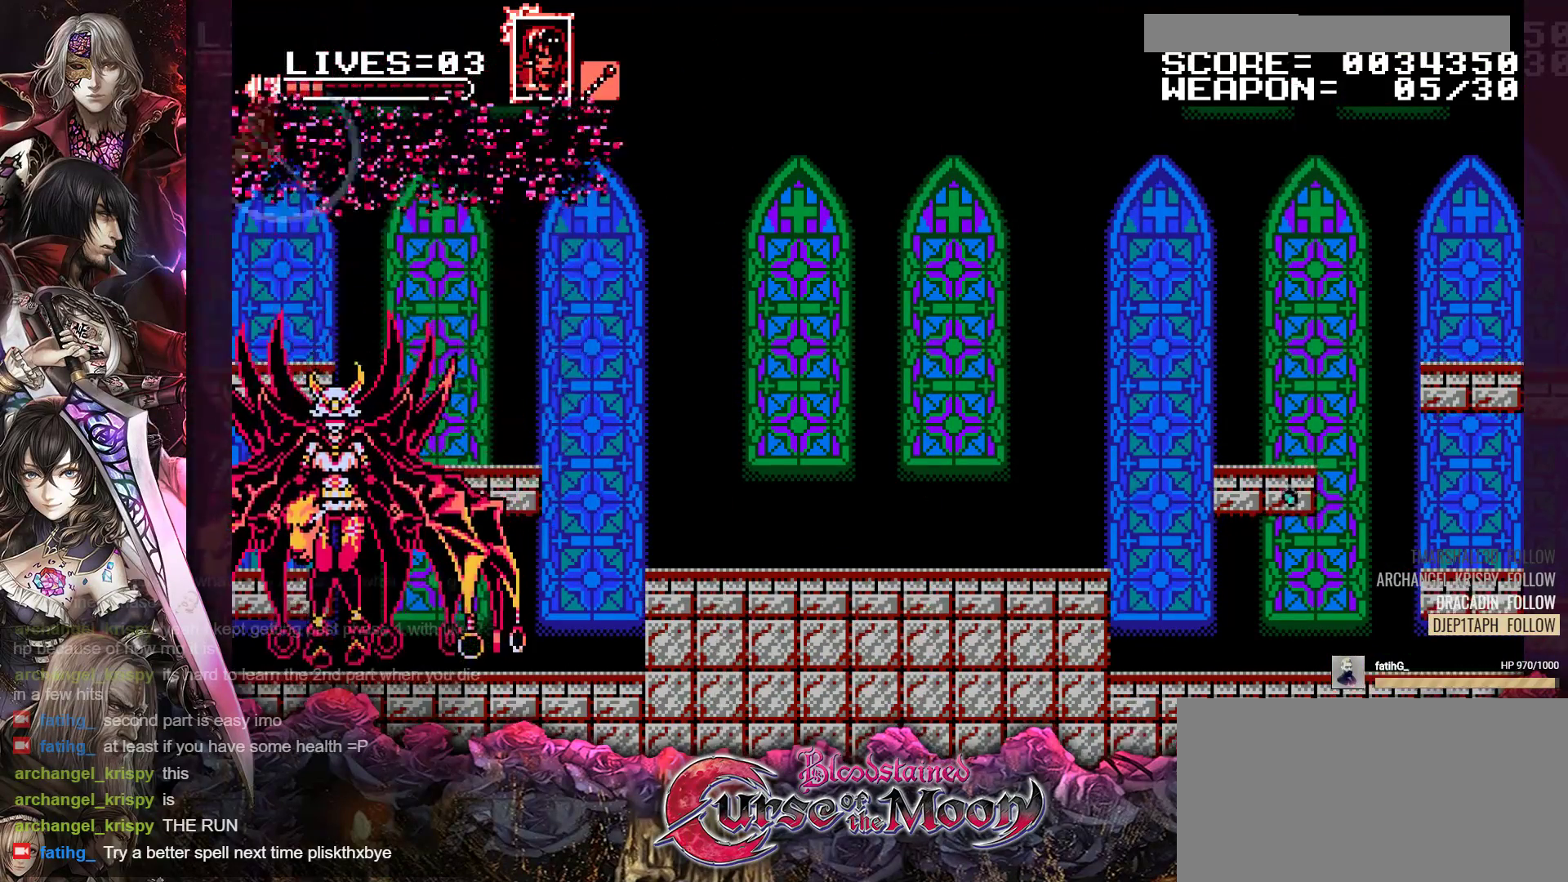
{"buttons": ["DPAD_DOWN"], "events": [[283, "DPAD_DOWN", "down"]]}
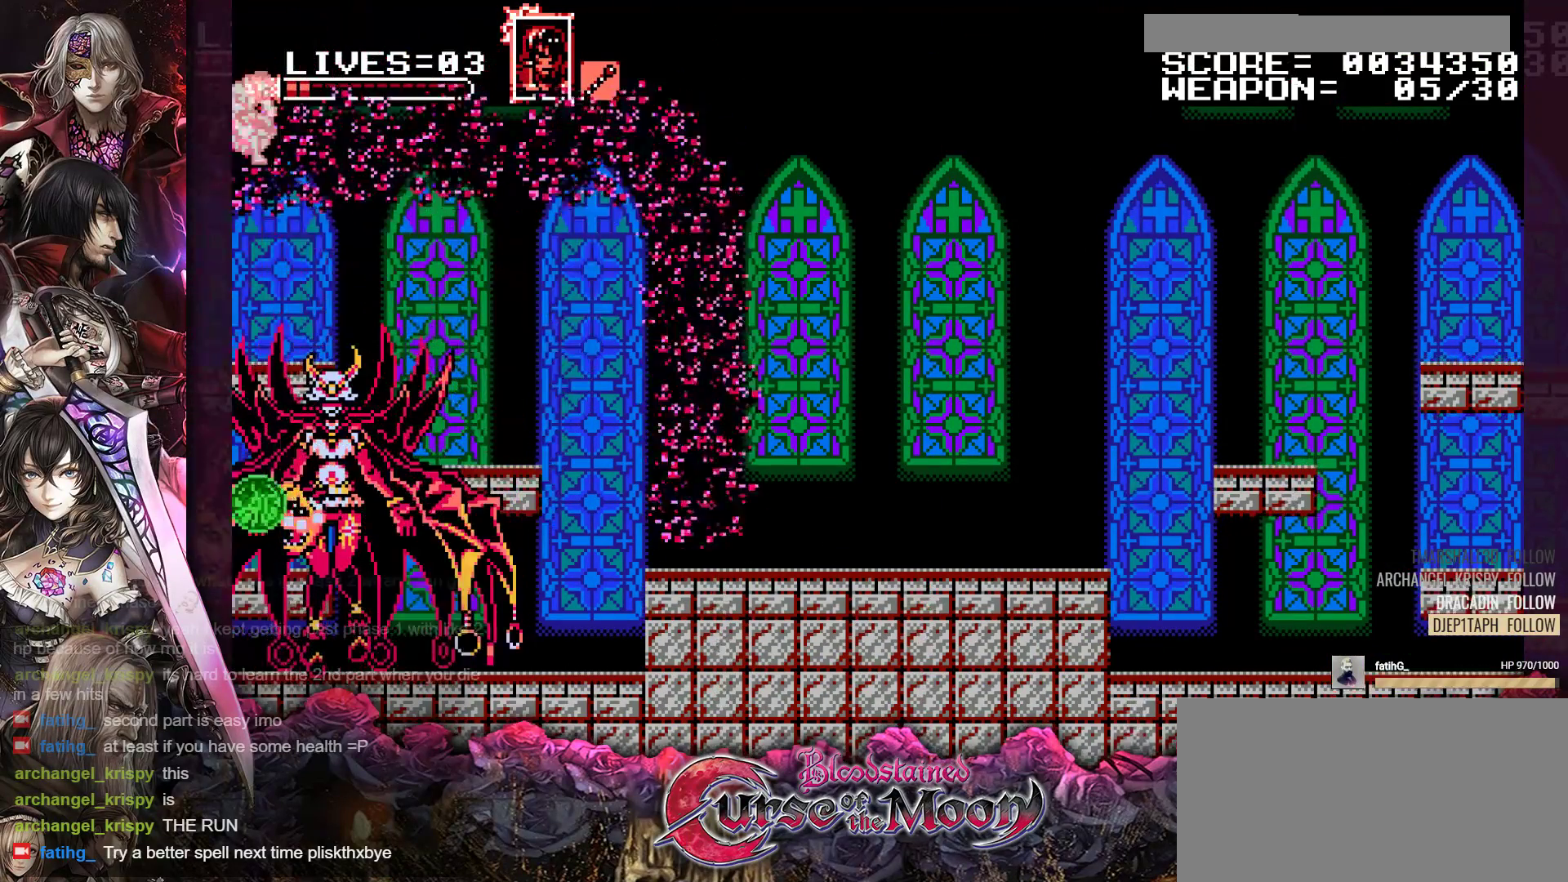
{"buttons": ["DPAD_DOWN"], "events": []}
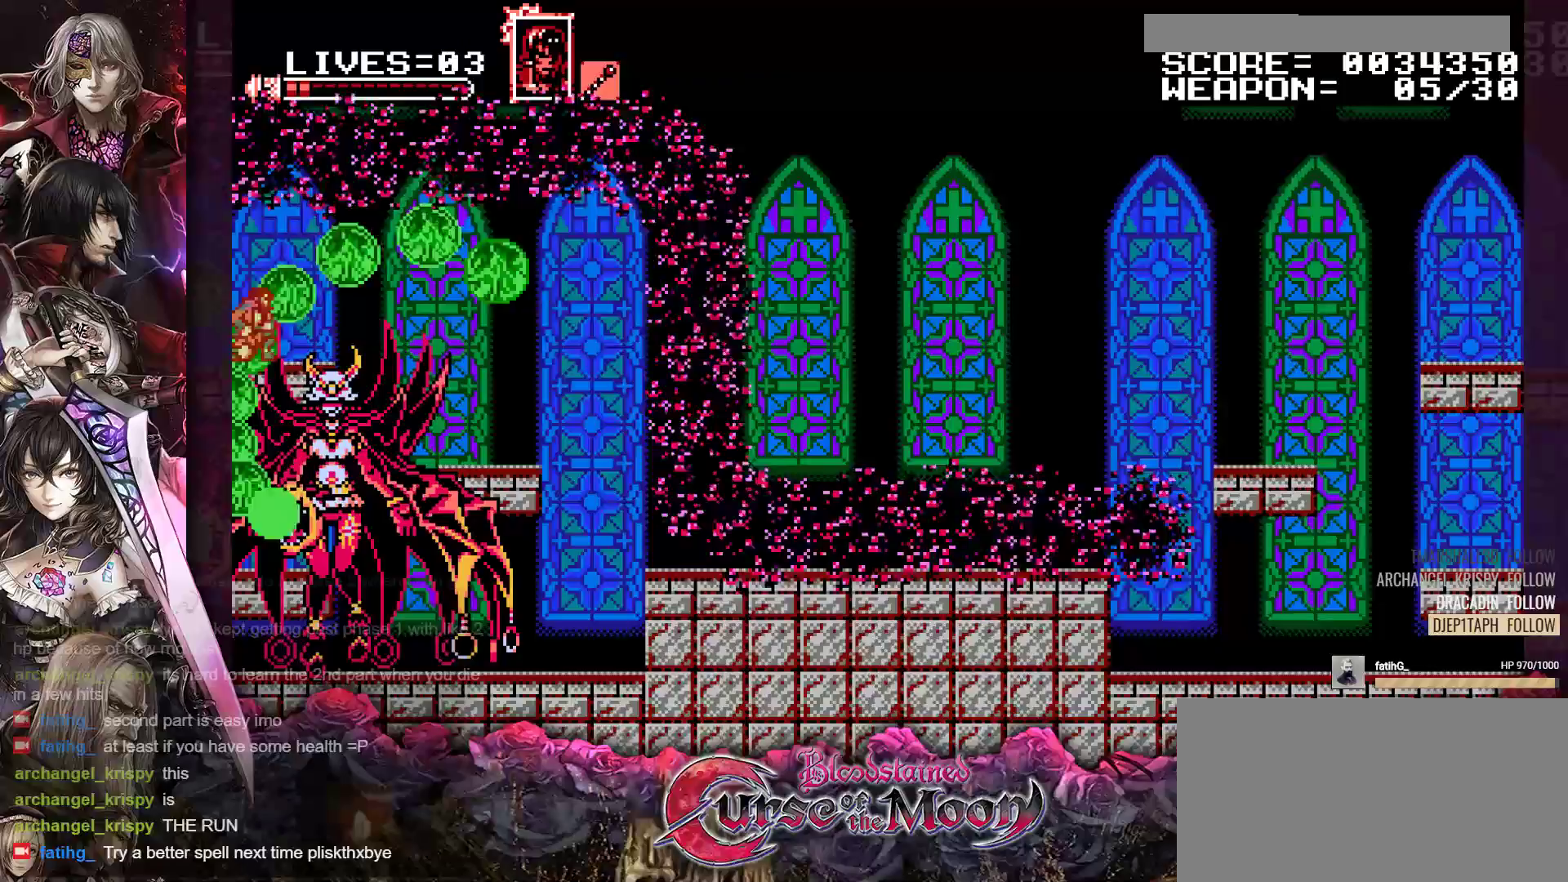
{"buttons": ["Y", "DPAD_DOWN"], "events": [[133, "Y", "down"], [250, "Y", "up"], [300, "Y", "down"], [400, "Y", "up"], [450, "Y", "down"]]}
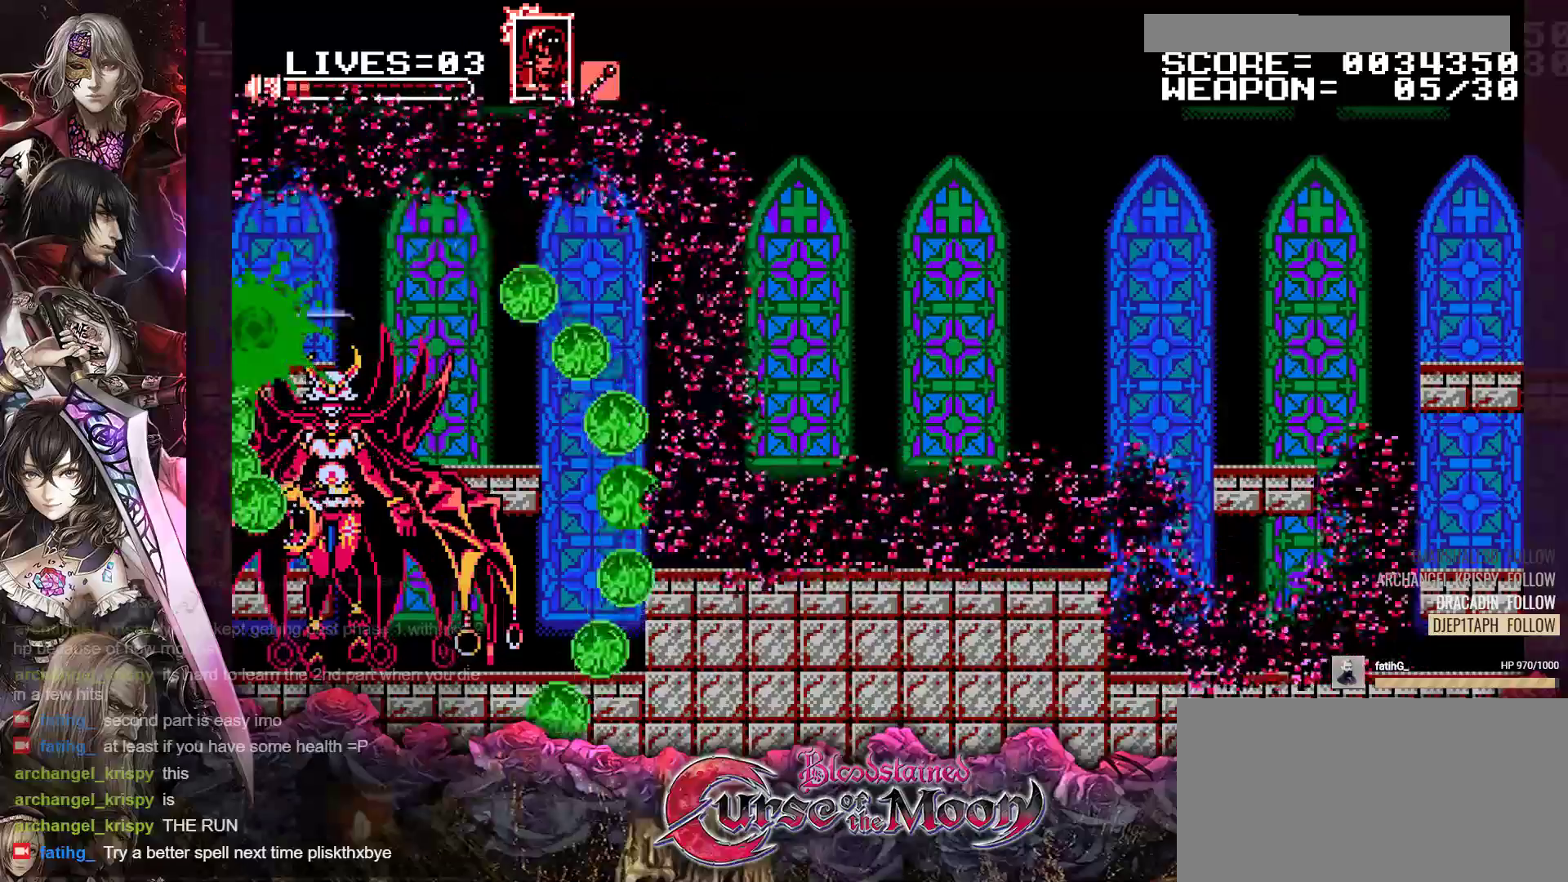
{"buttons": ["Y", "DPAD_DOWN"], "events": [[33, "Y", "up"], [100, "Y", "down"], [167, "Y", "up"], [233, "Y", "down"], [317, "Y", "up"], [367, "Y", "down"], [433, "Y", "up"], [500, "Y", "down"]]}
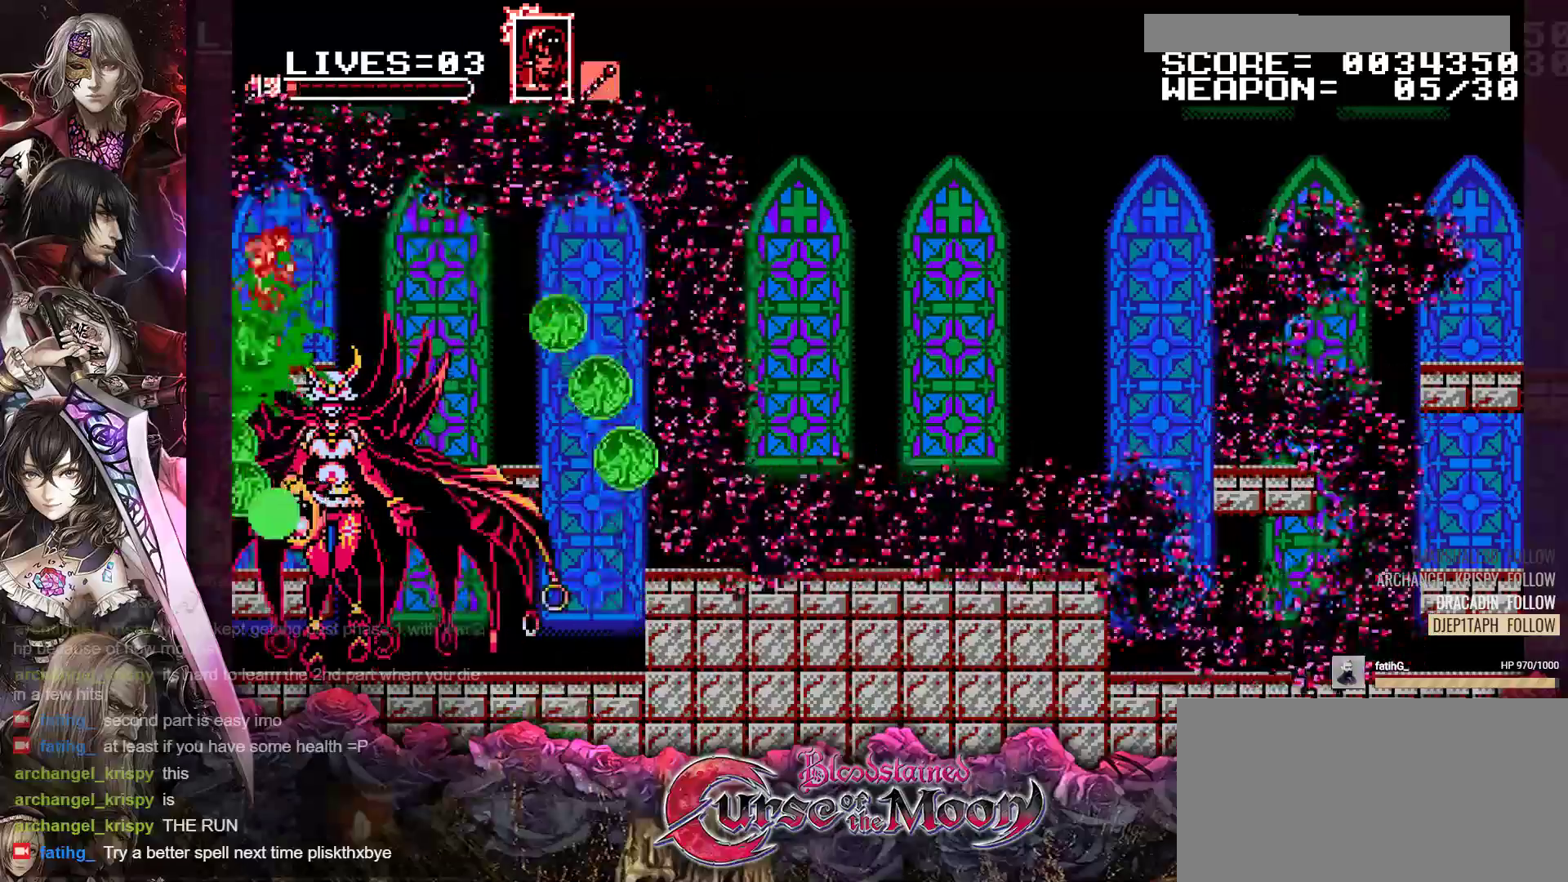
{"buttons": ["DPAD_DOWN"], "events": [[83, "Y", "up"], [150, "Y", "down"], [217, "Y", "up"], [283, "Y", "down"], [350, "Y", "up"], [417, "Y", "down"], [483, "Y", "up"]]}
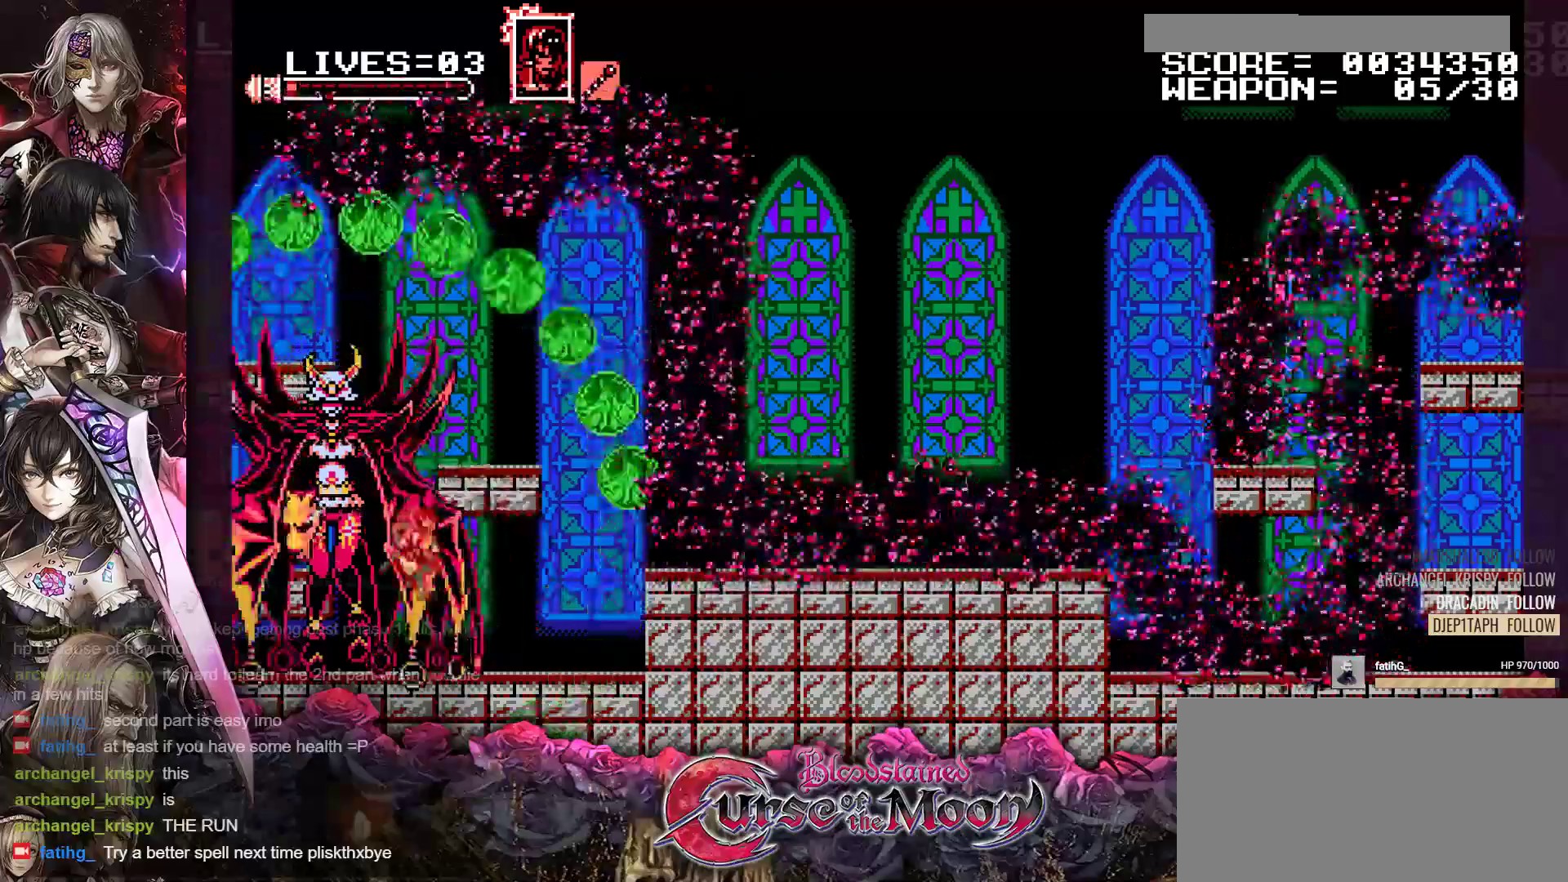
{"buttons": ["DPAD_LEFT"], "events": [[50, "Y", "down"], [133, "Y", "up"], [200, "Y", "down"], [267, "DPAD_DOWN", "up"], [267, "Y", "up"], [317, "DPAD_LEFT", "down"], [400, "Y", "down"], [500, "Y", "up"]]}
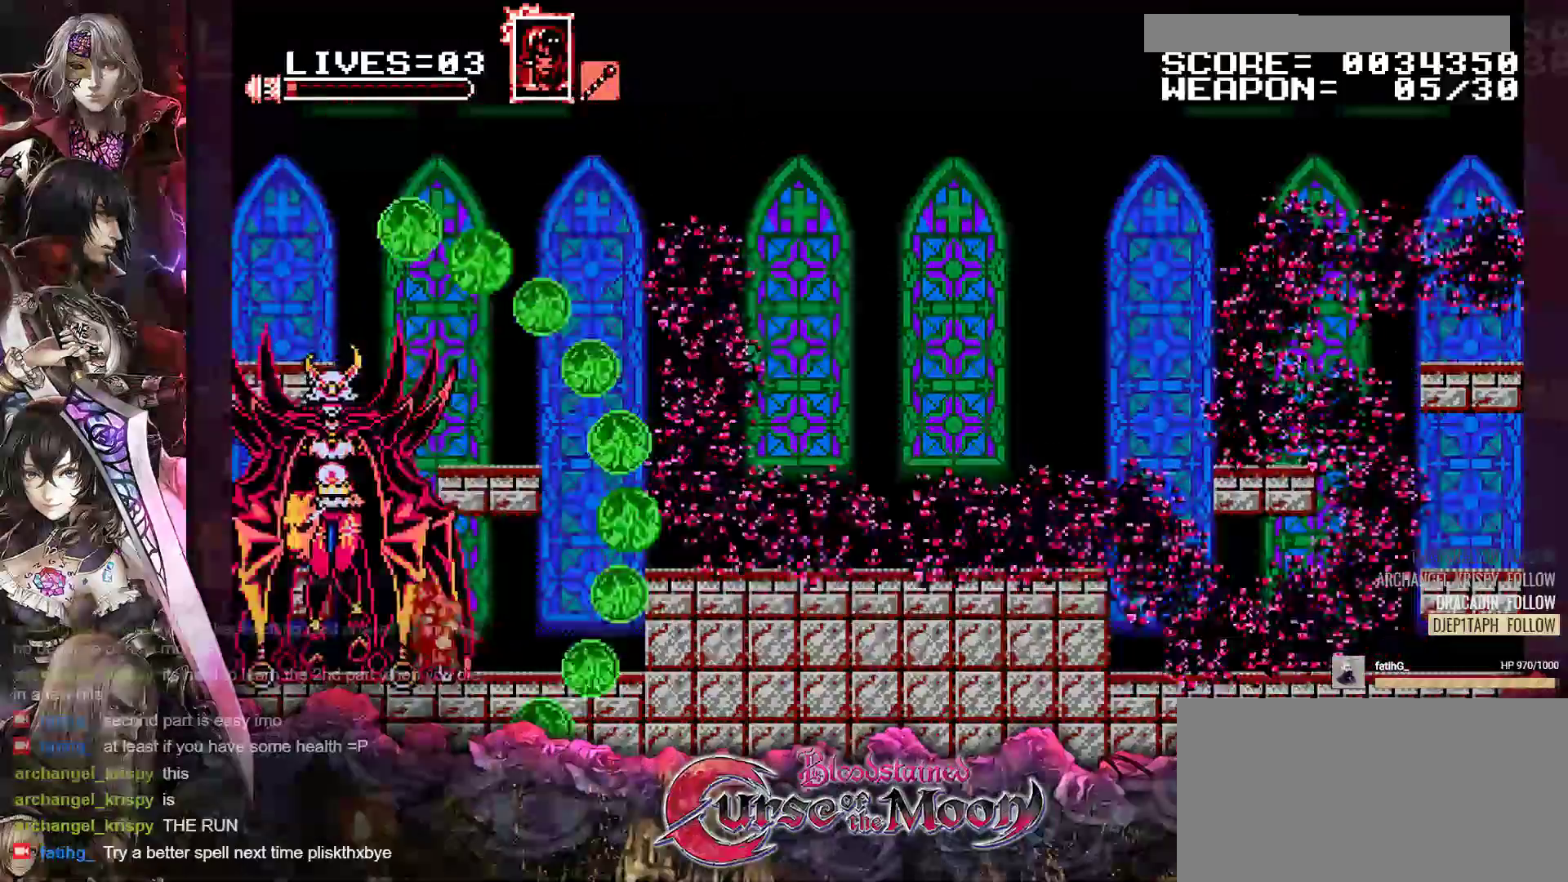
{"buttons": ["Y", "DPAD_DOWN"], "events": [[17, "DPAD_DOWN", "down"], [17, "DPAD_LEFT", "up"], [83, "Y", "down"], [133, "Y", "up"], [217, "Y", "down"], [283, "Y", "up"], [350, "Y", "down"], [433, "Y", "up"], [500, "Y", "down"]]}
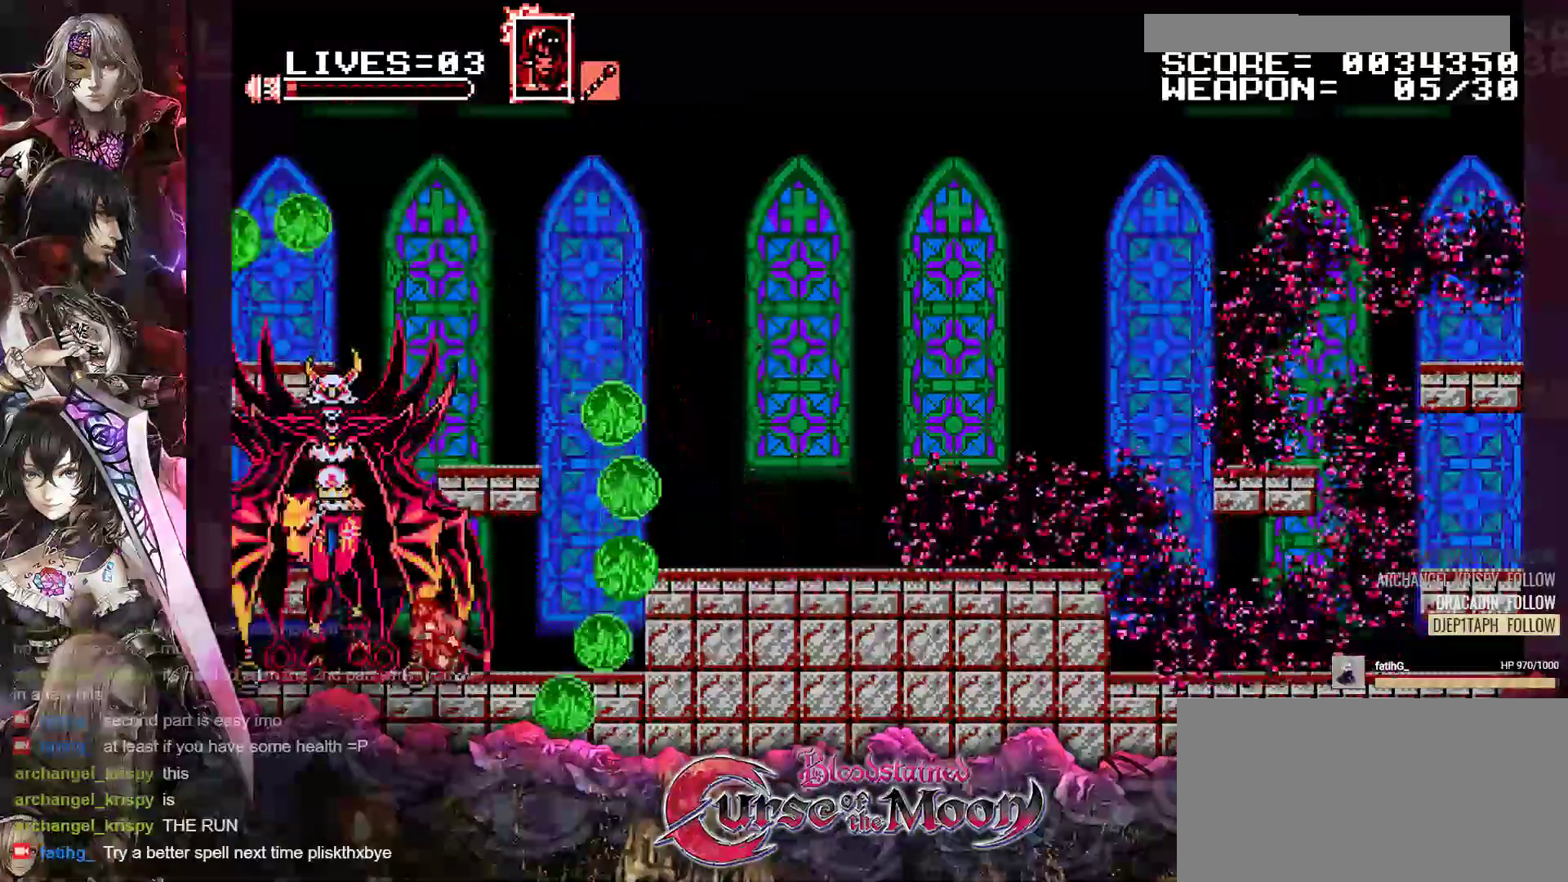
{"buttons": ["DPAD_DOWN"], "events": [[83, "Y", "up"], [133, "Y", "down"], [217, "Y", "up"], [267, "Y", "down"], [350, "Y", "up"], [400, "Y", "down"], [483, "Y", "up"]]}
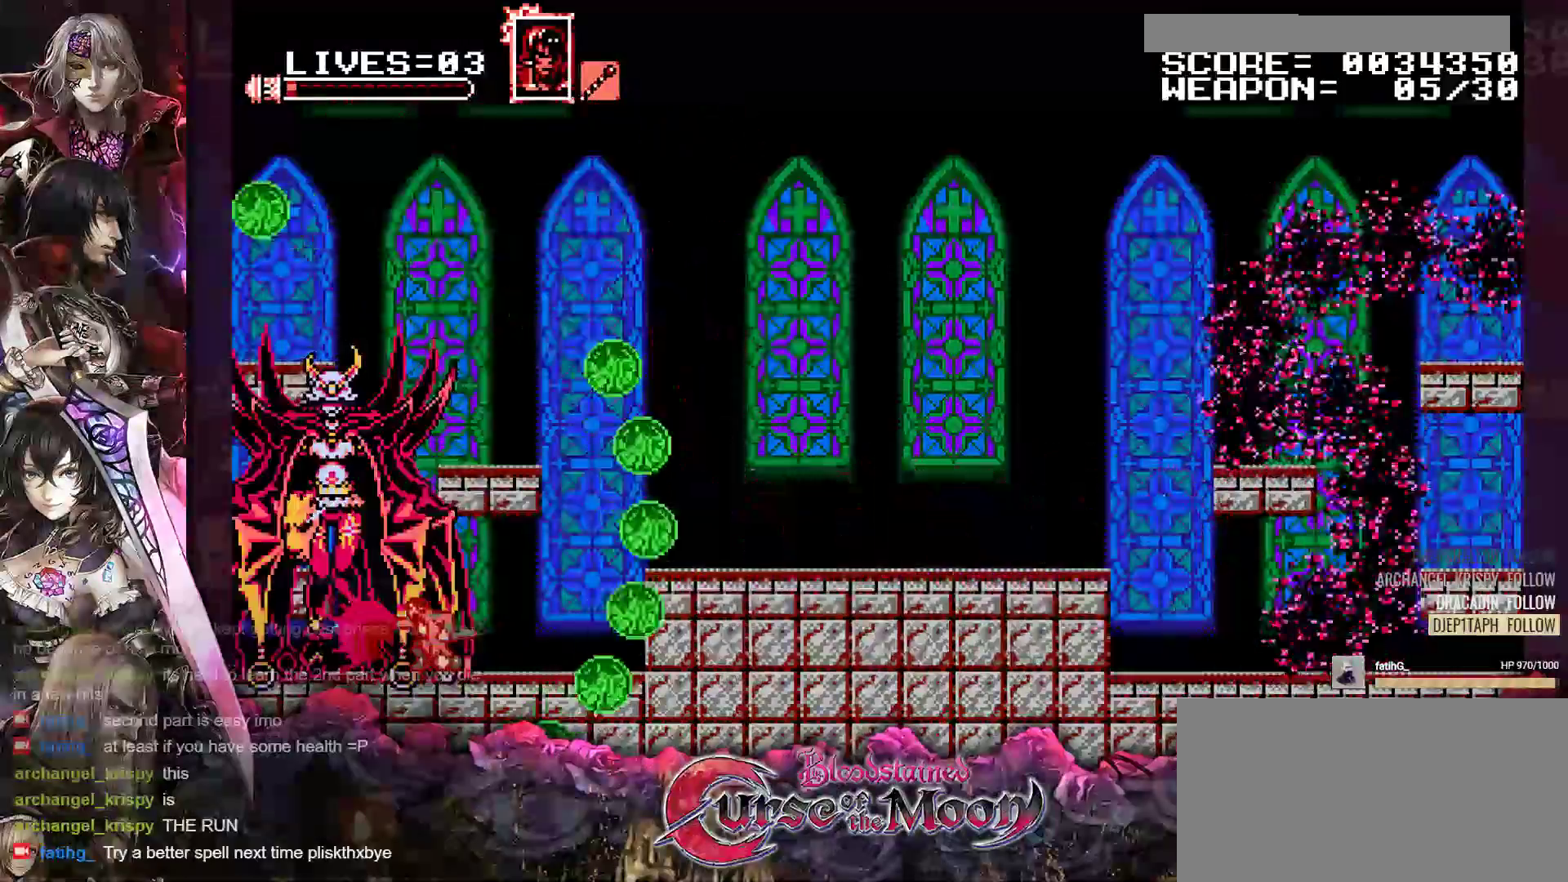
{"buttons": ["Y", "DPAD_DOWN"], "events": [[50, "Y", "down"], [133, "Y", "up"], [200, "Y", "down"], [267, "Y", "up"], [333, "Y", "down"], [400, "Y", "up"], [467, "Y", "down"]]}
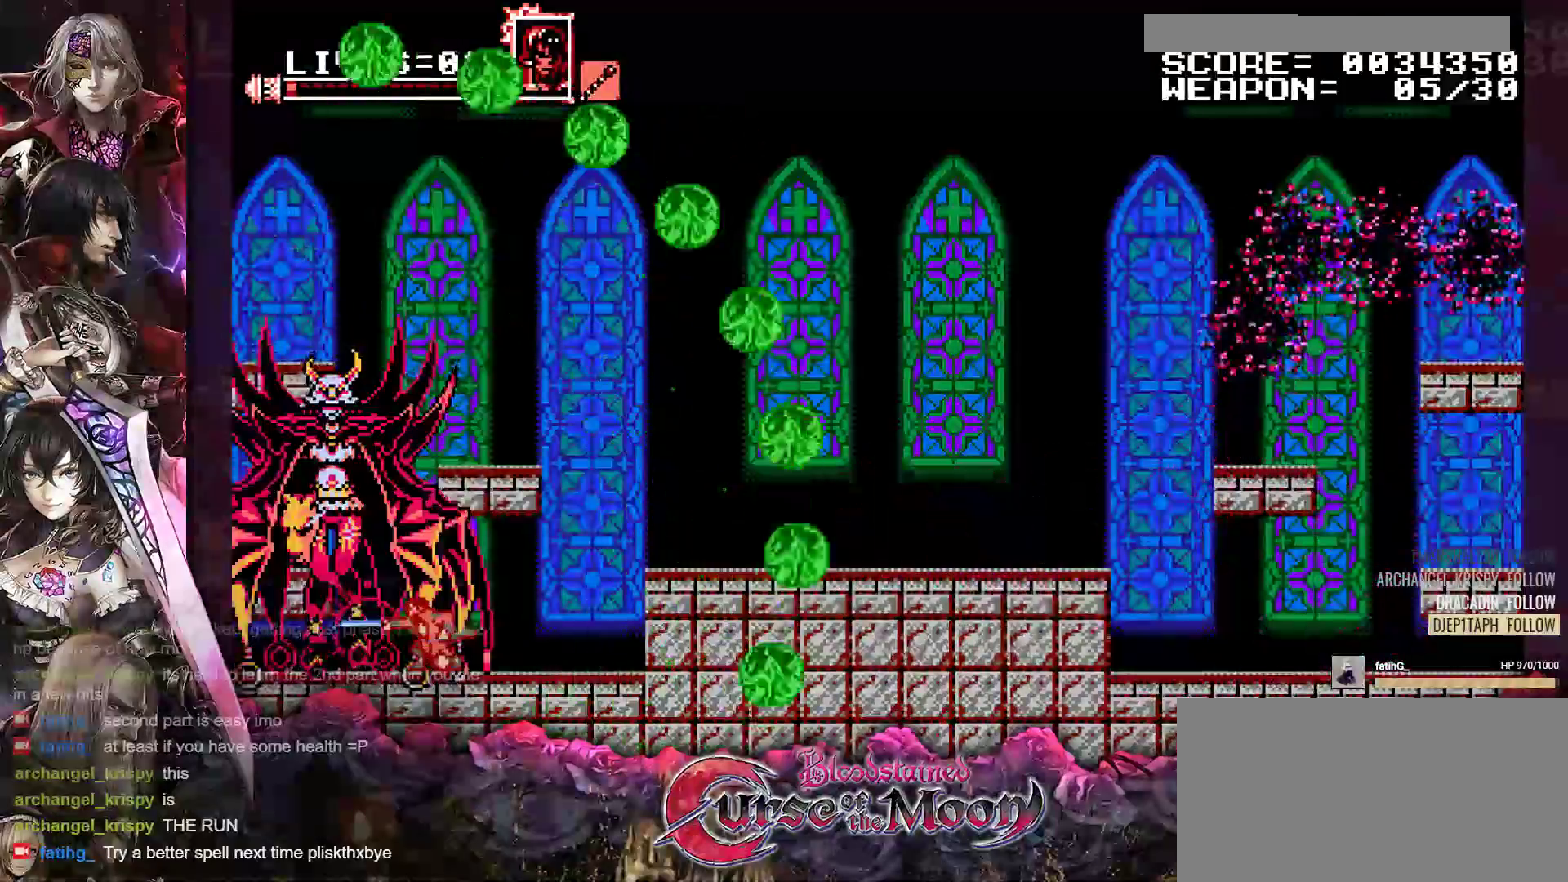
{"buttons": [], "events": [[33, "Y", "up"], [100, "Y", "down"], [167, "Y", "up"], [233, "Y", "down"], [300, "Y", "up"], [467, "DPAD_DOWN", "up"]]}
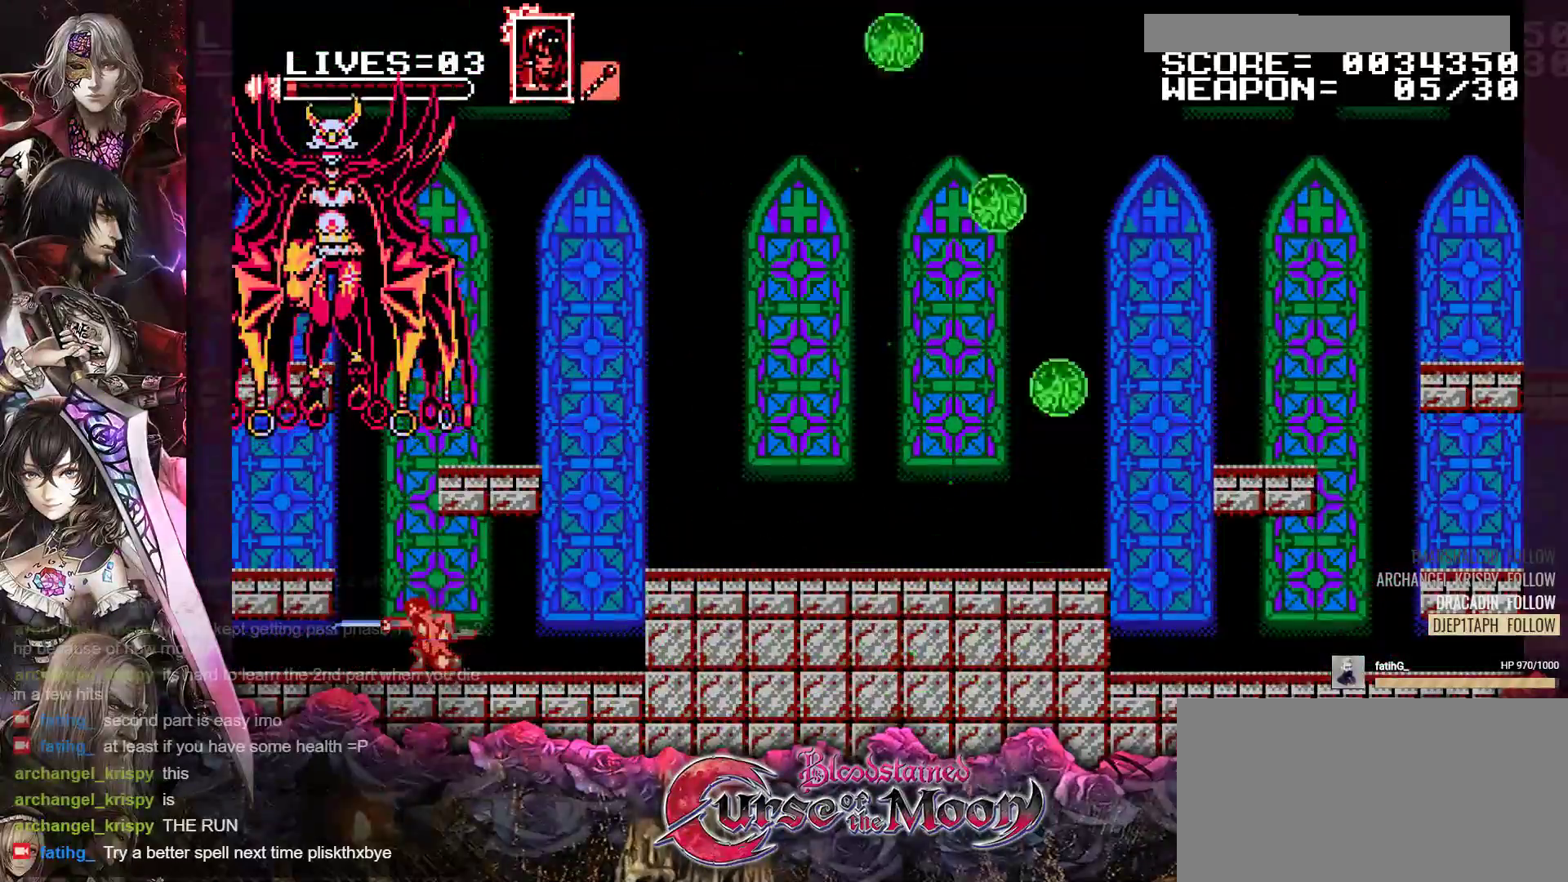
{"buttons": [], "events": [[133, "B", "down"], [183, "Y", "down"], [433, "B", "up"], [433, "Y", "up"]]}
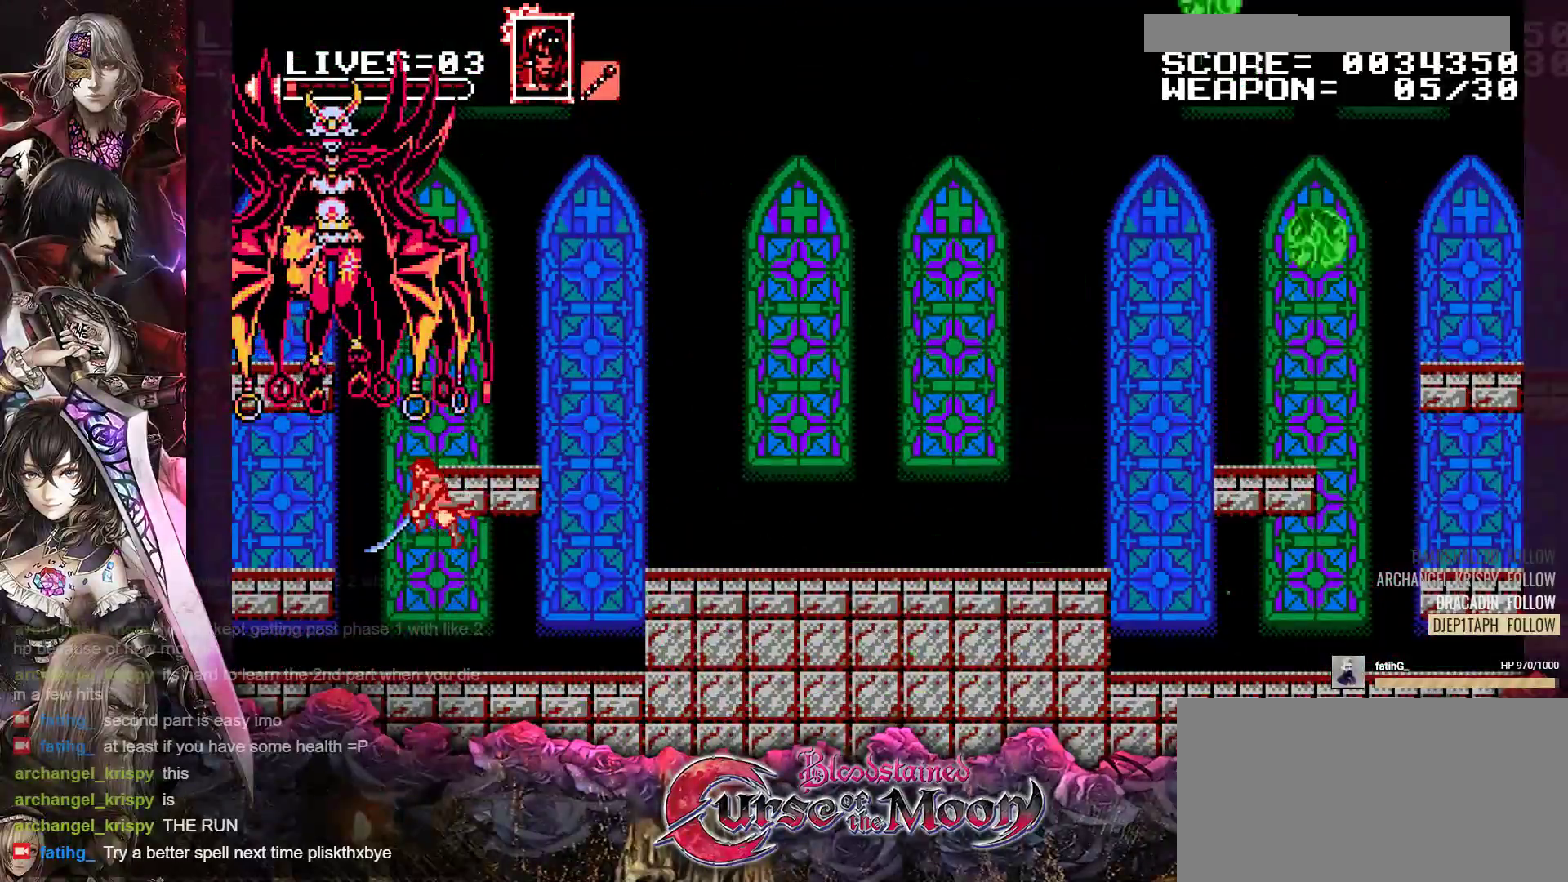
{"buttons": ["B", "Y"], "events": [[67, "B", "down"], [67, "Y", "down"], [283, "B", "up"], [300, "Y", "up"], [483, "B", "down"], [483, "Y", "down"]]}
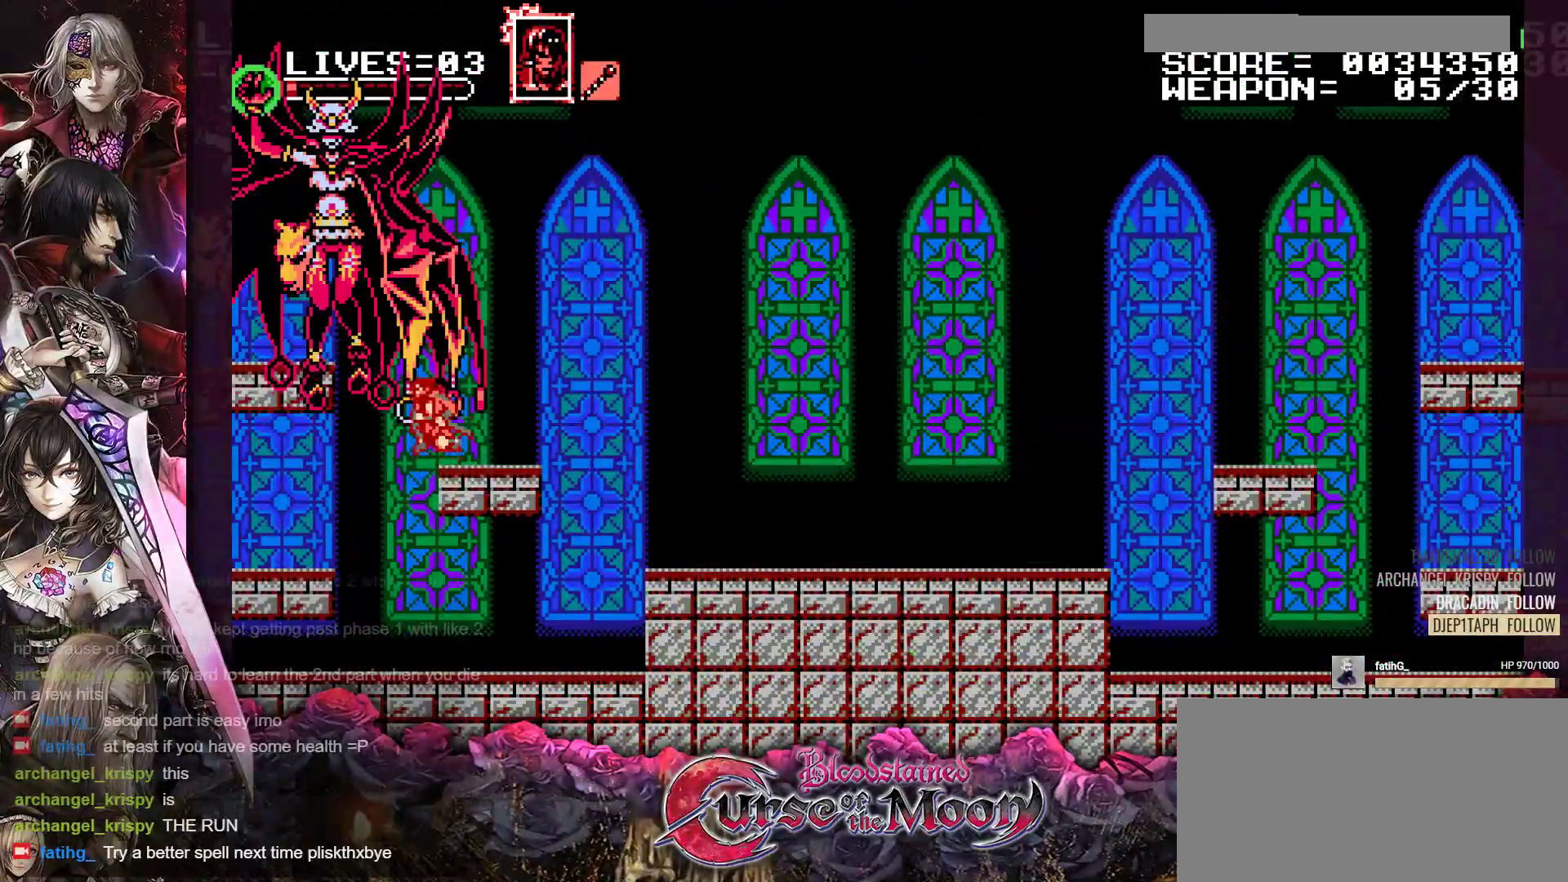
{"buttons": ["B", "Y"], "events": [[167, "B", "up"], [167, "Y", "up"], [417, "B", "down"], [417, "Y", "down"]]}
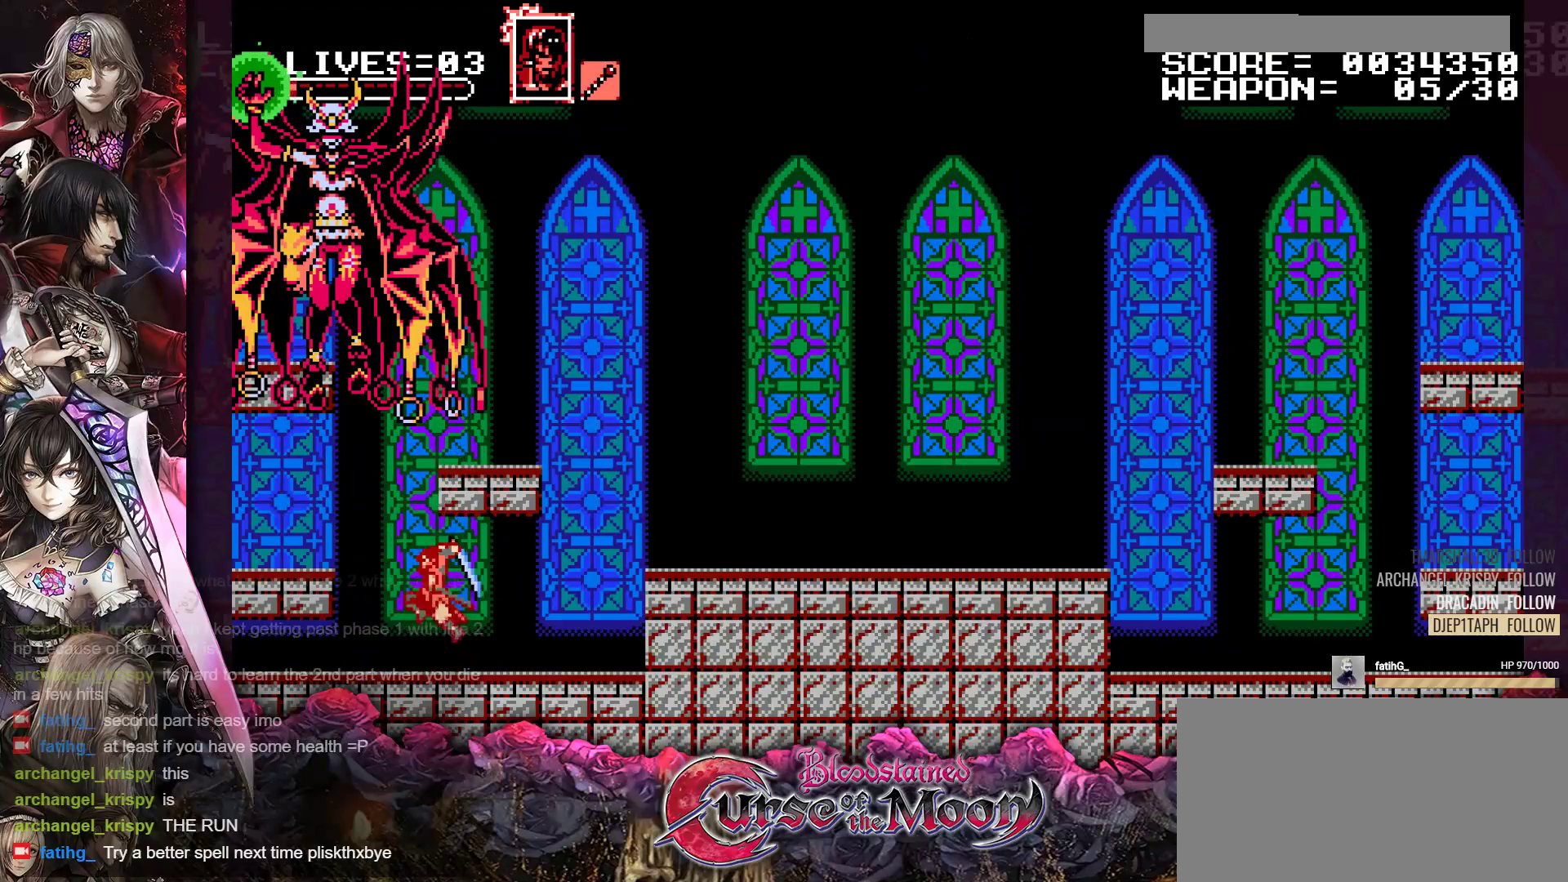
{"buttons": ["B", "Y"], "events": [[167, "Y", "up"], [183, "B", "up"], [317, "B", "down"], [333, "Y", "down"]]}
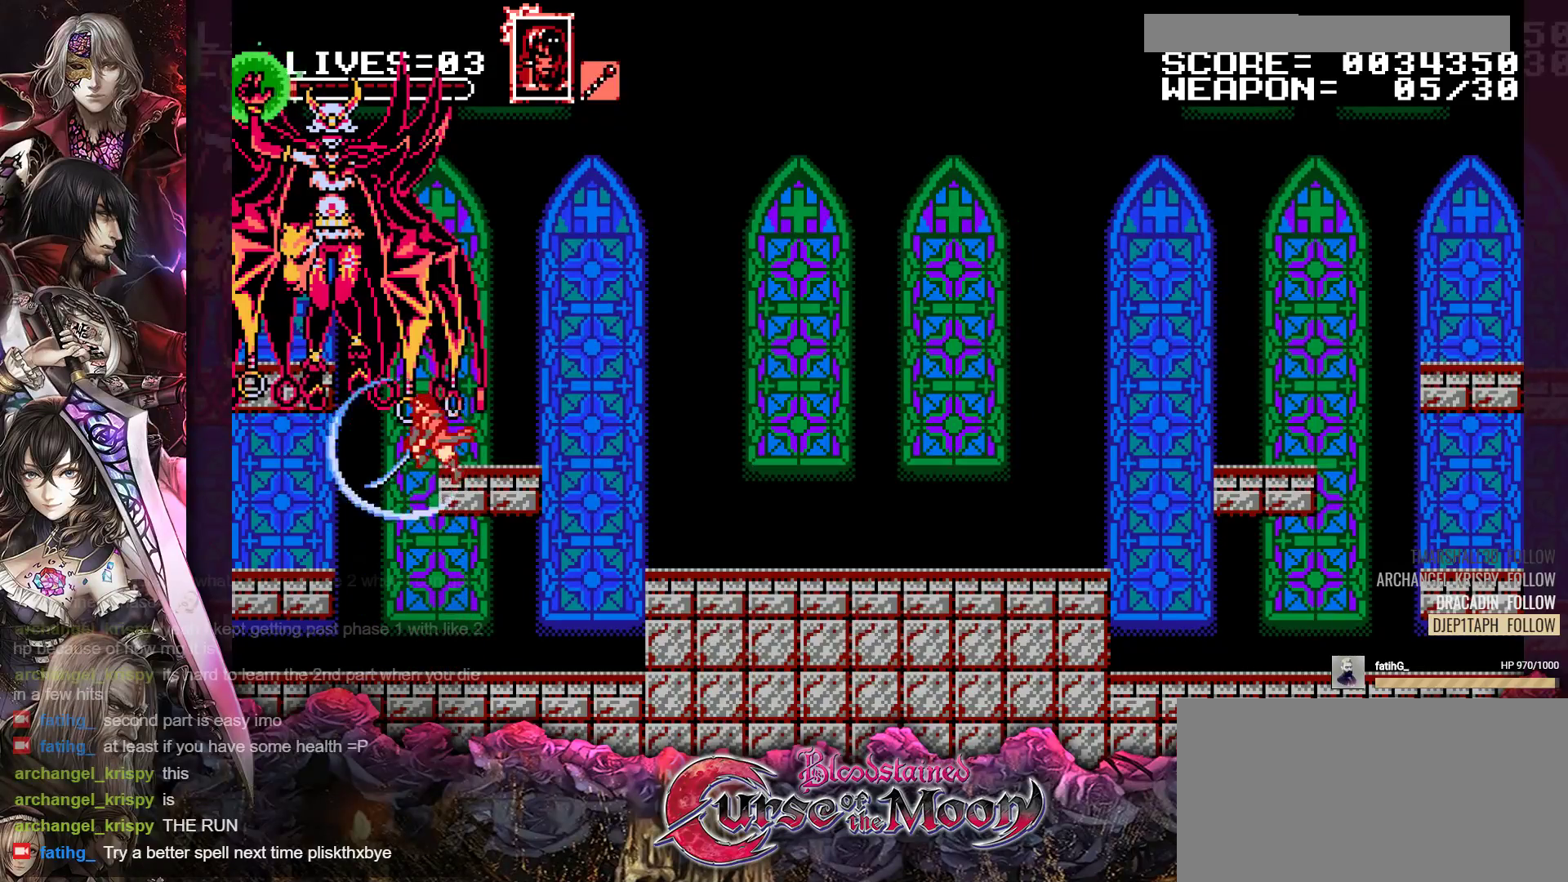
{"buttons": [], "events": [[67, "B", "up"], [83, "Y", "up"], [283, "B", "down"], [283, "Y", "down"], [483, "B", "up"], [483, "Y", "up"]]}
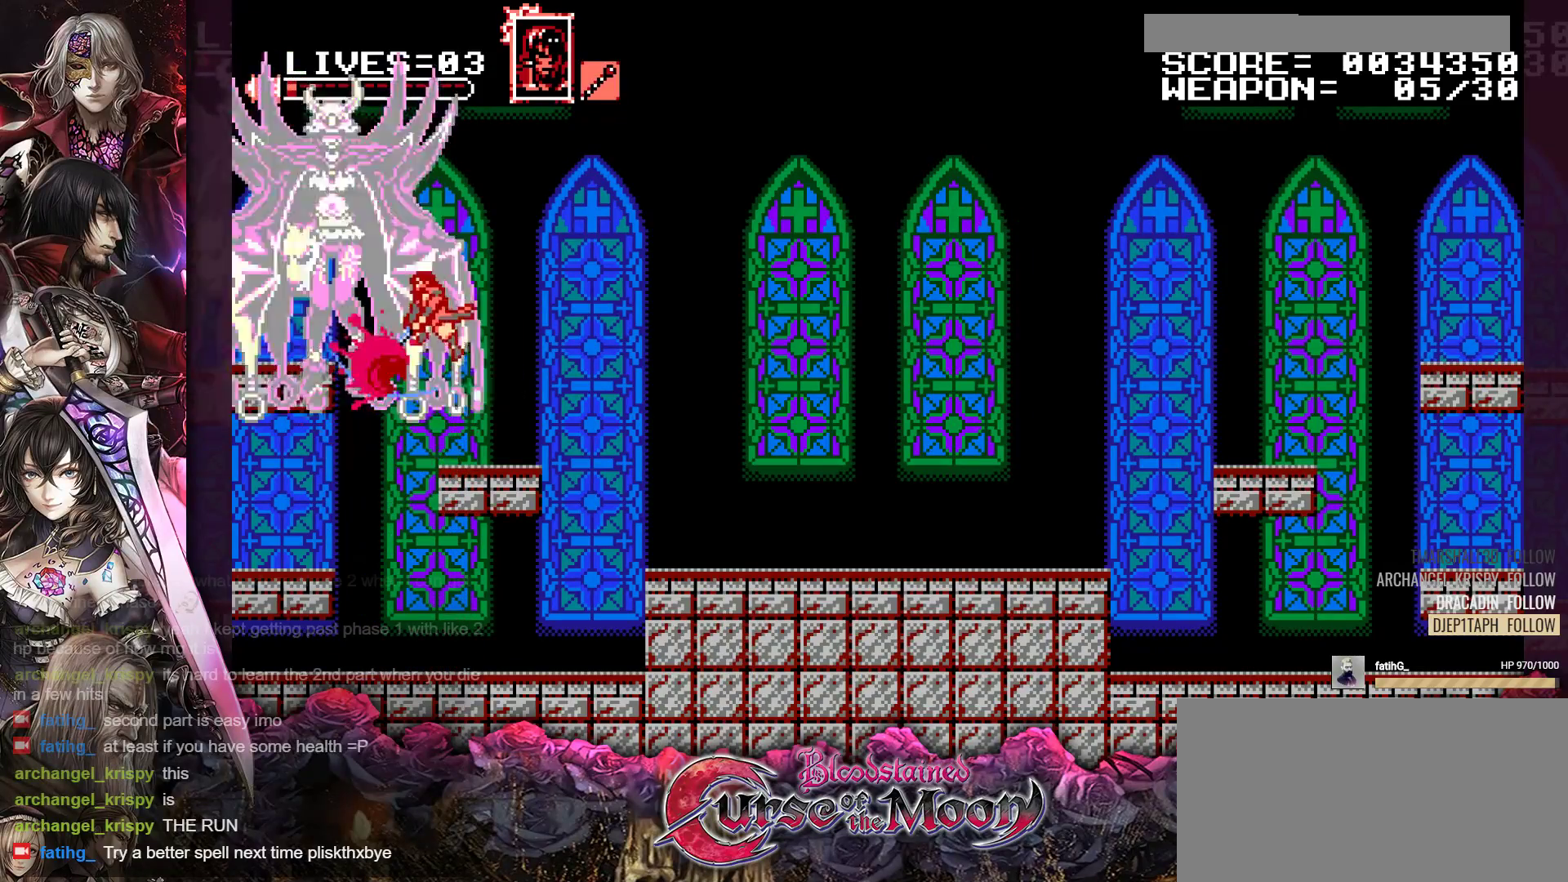
{"buttons": [], "events": [[250, "B", "down"], [250, "Y", "down"], [433, "B", "up"], [433, "Y", "up"]]}
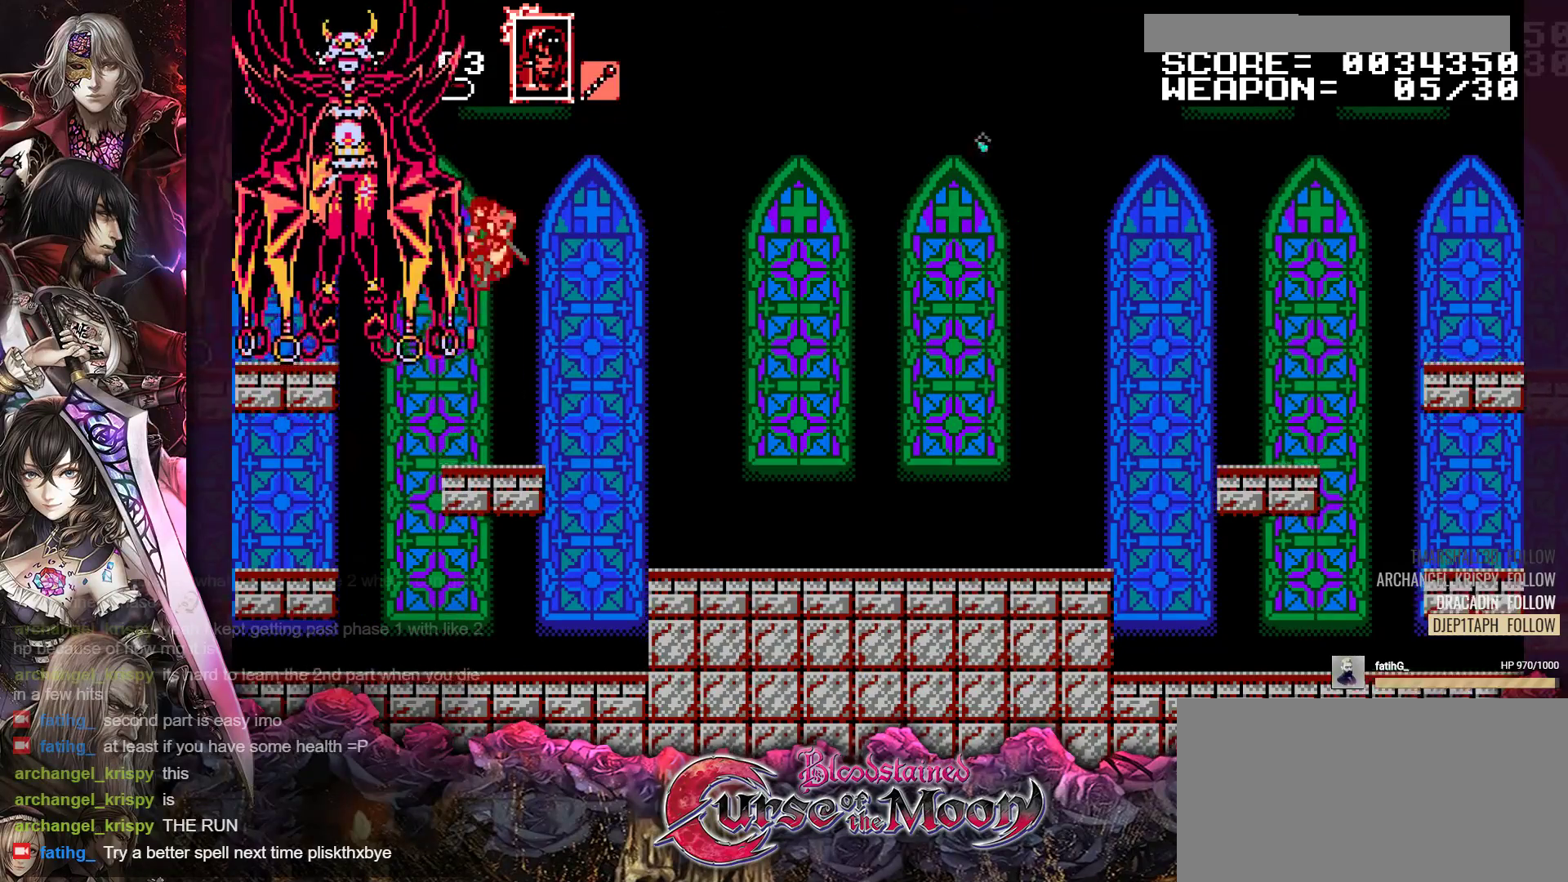
{"buttons": [], "events": [[267, "B", "down"], [267, "Y", "down"], [450, "B", "up"], [467, "Y", "up"]]}